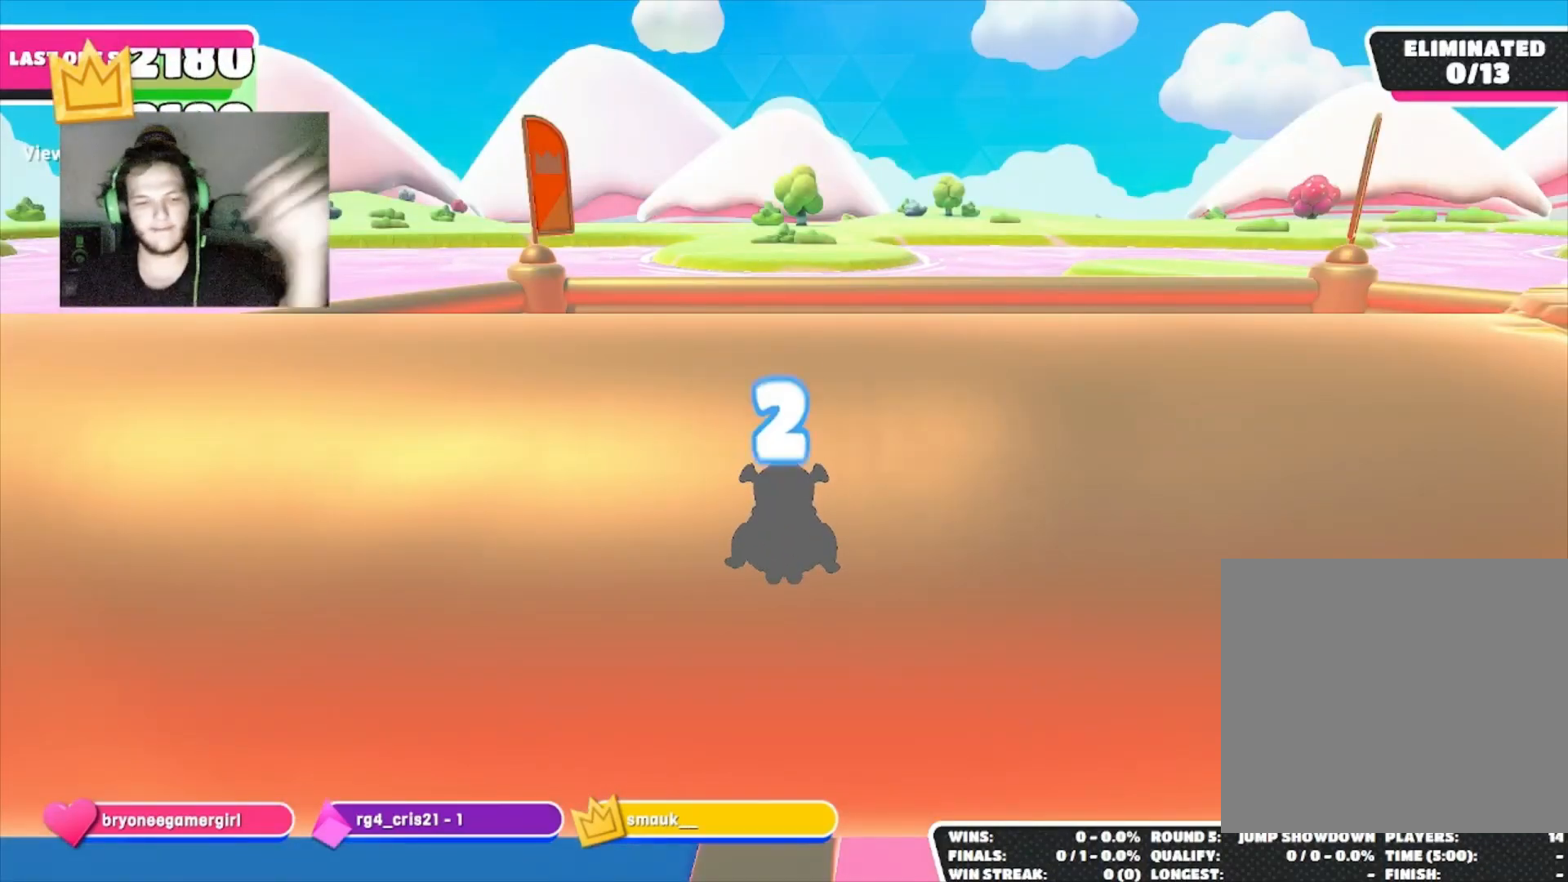
Gameplay with a controller (PlayStation layout); each line is a JSON object with the inputs held at the frame after it. "events" lists button and stick changes between this image and that frame as [ms after this image, input, new state], when the widget could be followed in between.
{"buttons": [], "left_stick": "center", "right_stick": "left", "events": [[500, "right_stick", "left"]]}
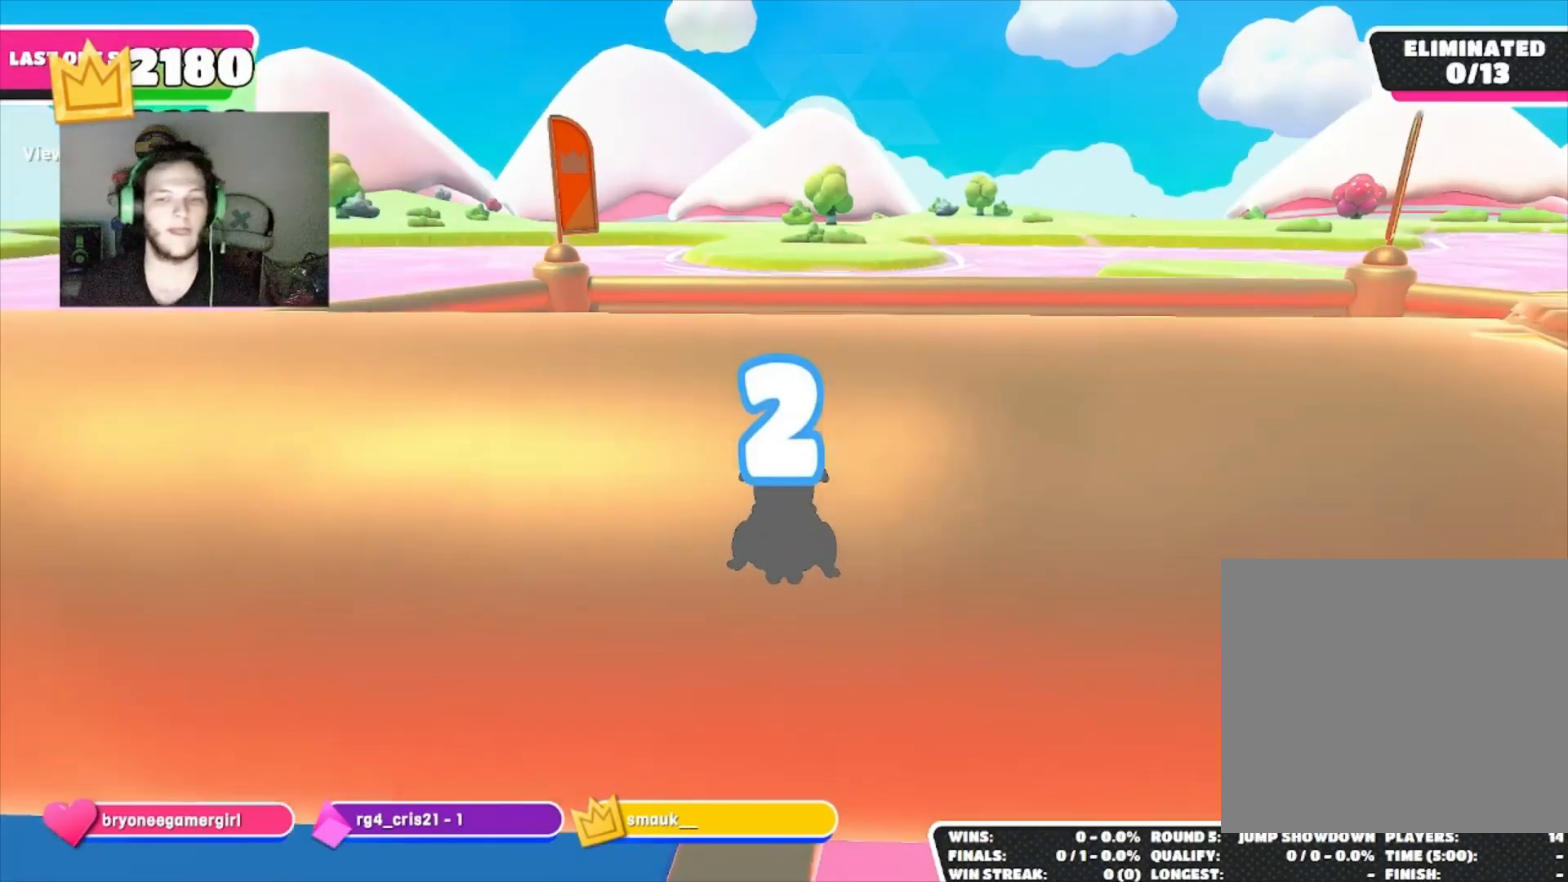
{"buttons": [], "left_stick": "center", "right_stick": "left", "events": []}
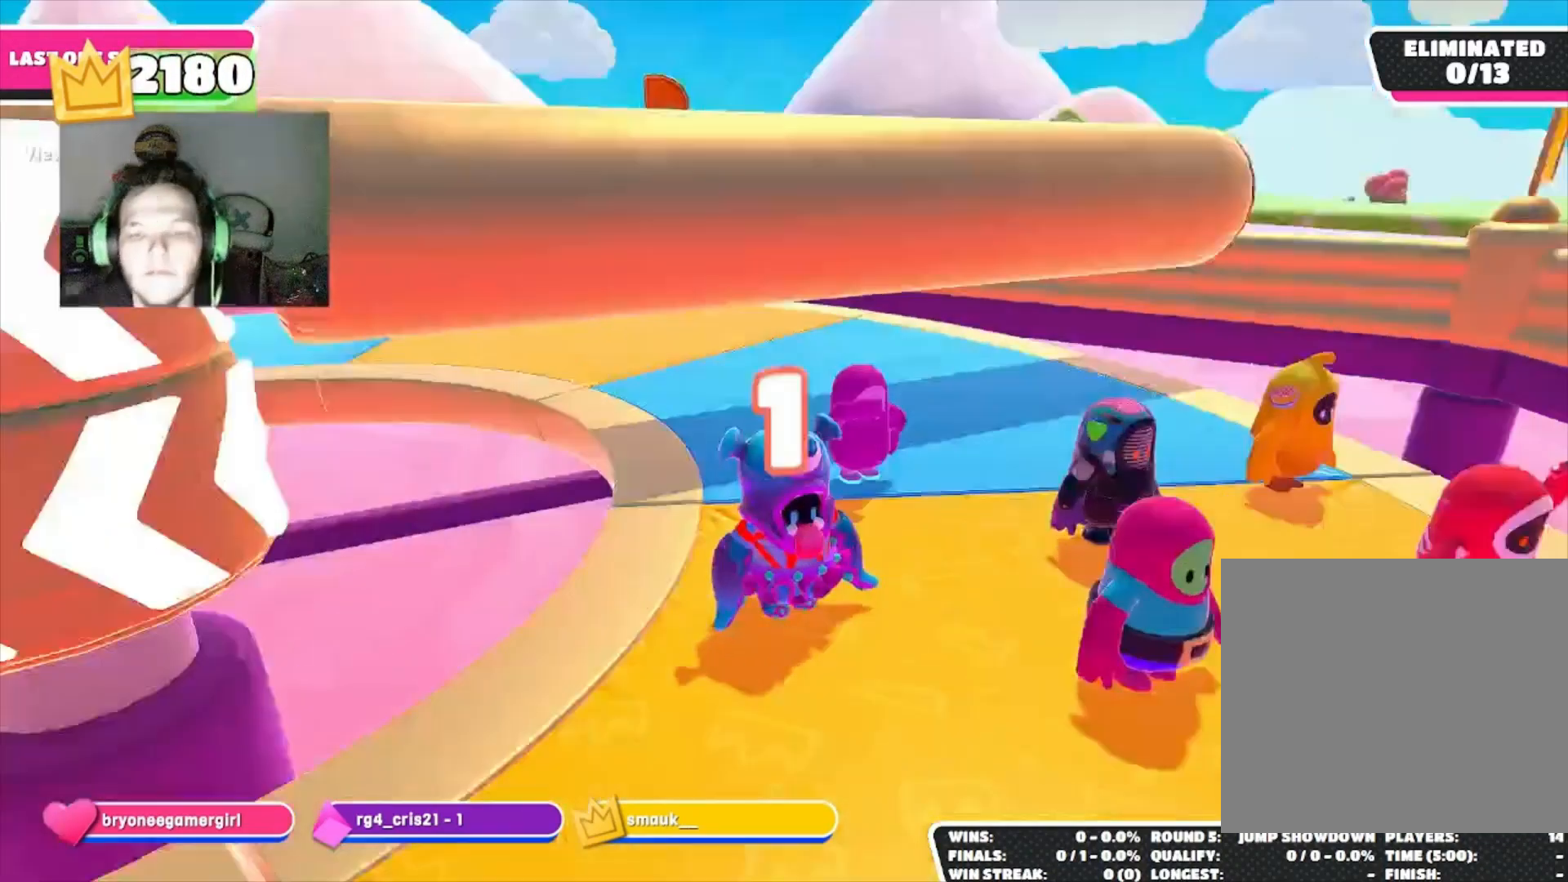
{"buttons": [], "left_stick": "center", "right_stick": "center", "events": [[33, "right_stick", "center"], [200, "left_stick", "right"], [267, "left_stick", "center"], [333, "right_stick", "left"], [433, "right_stick", "center"]]}
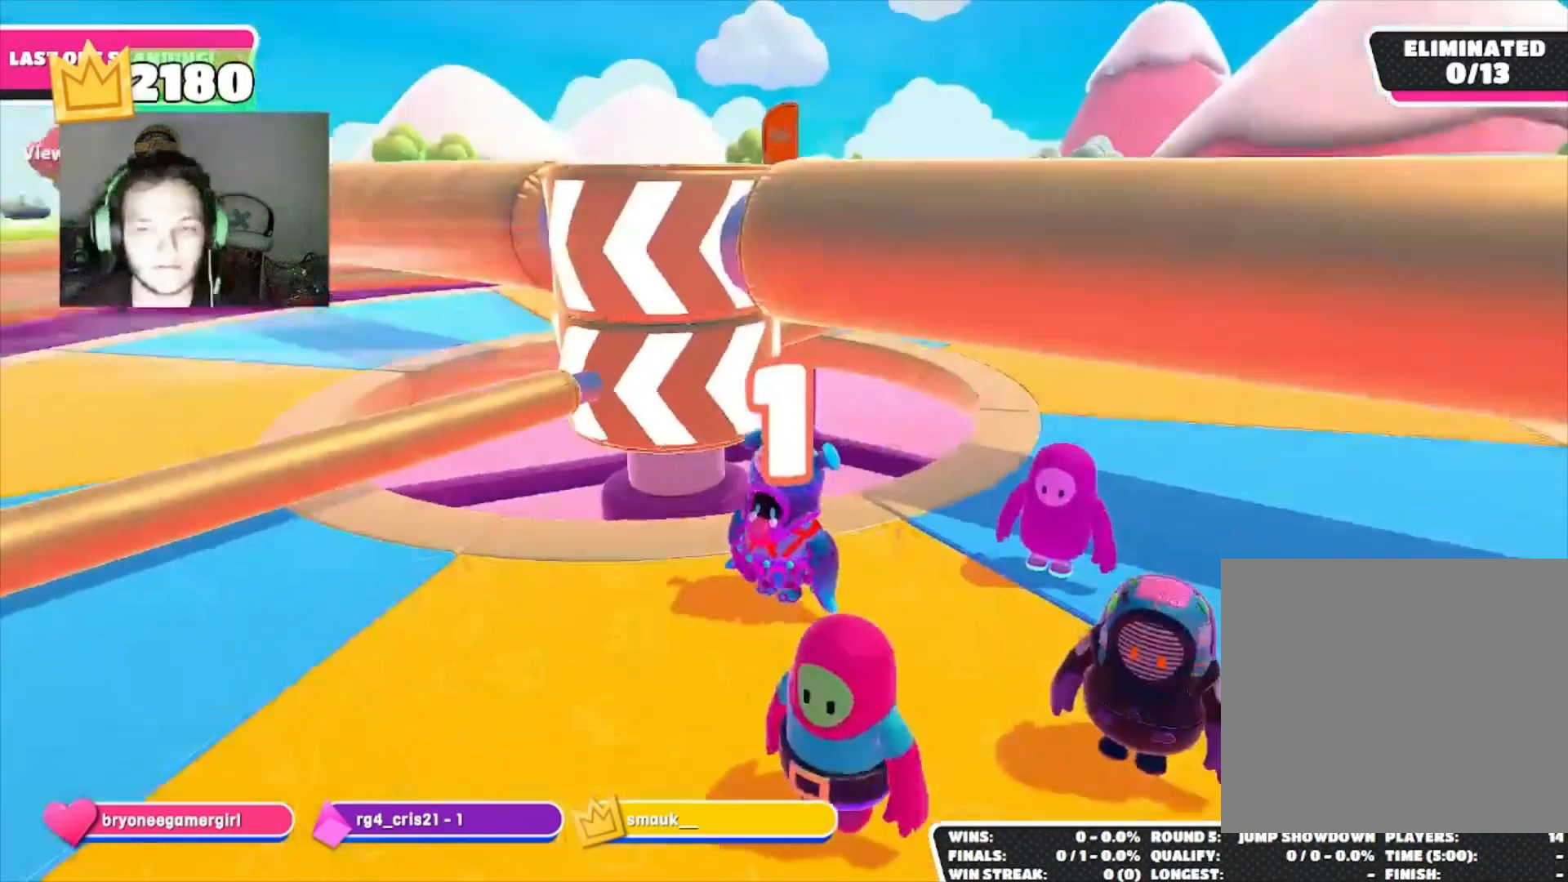
{"buttons": [], "left_stick": "down-right", "right_stick": "center", "events": [[100, "left_stick", "down-right"]]}
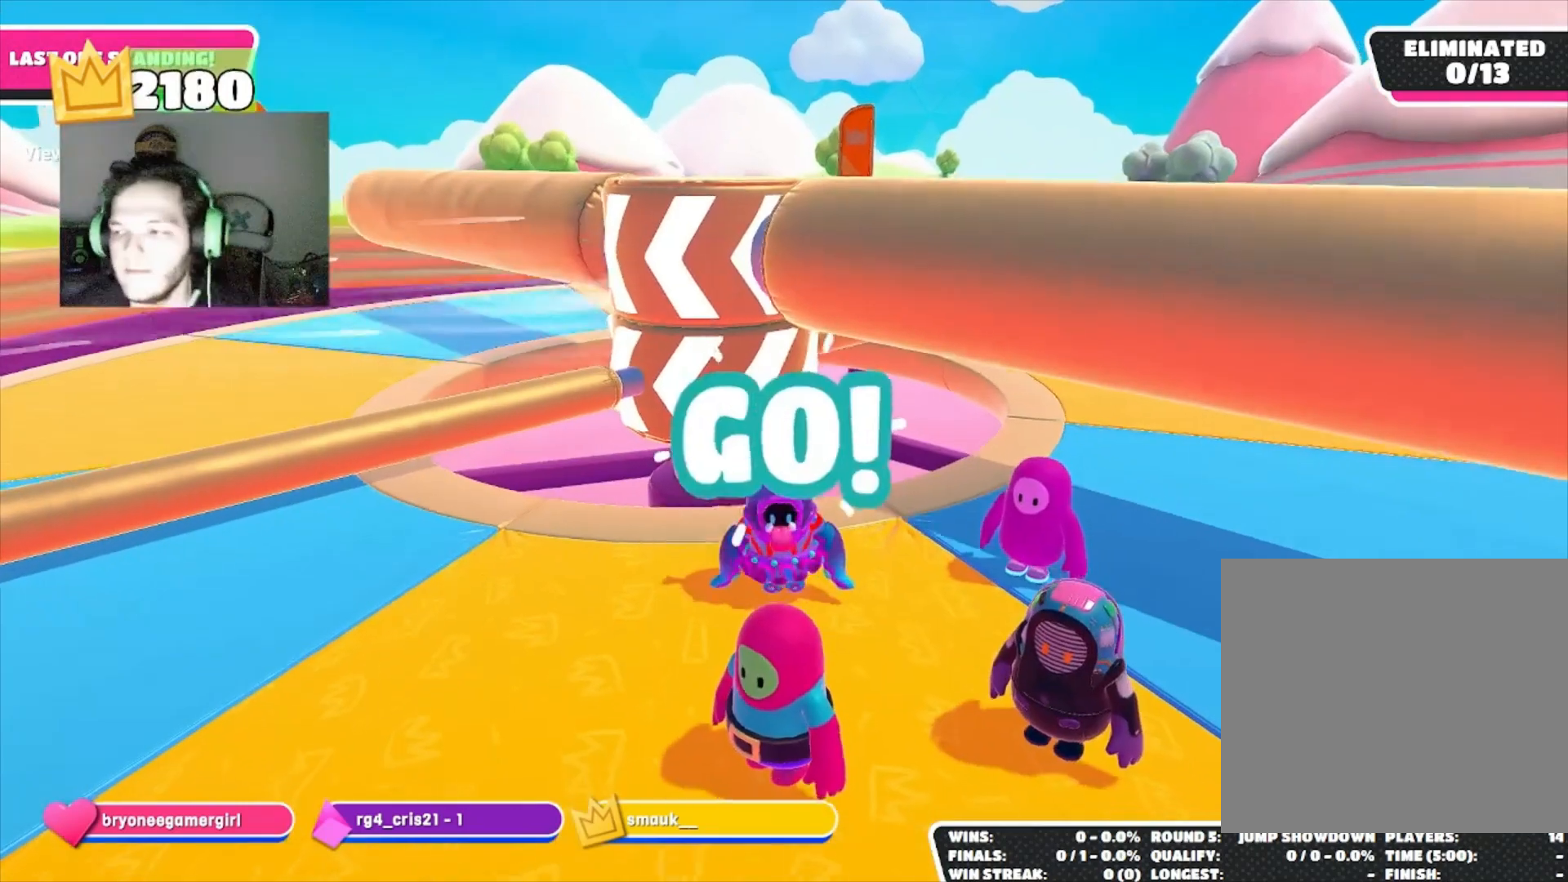
{"buttons": [], "left_stick": "center", "right_stick": "center", "events": [[267, "left_stick", "center"]]}
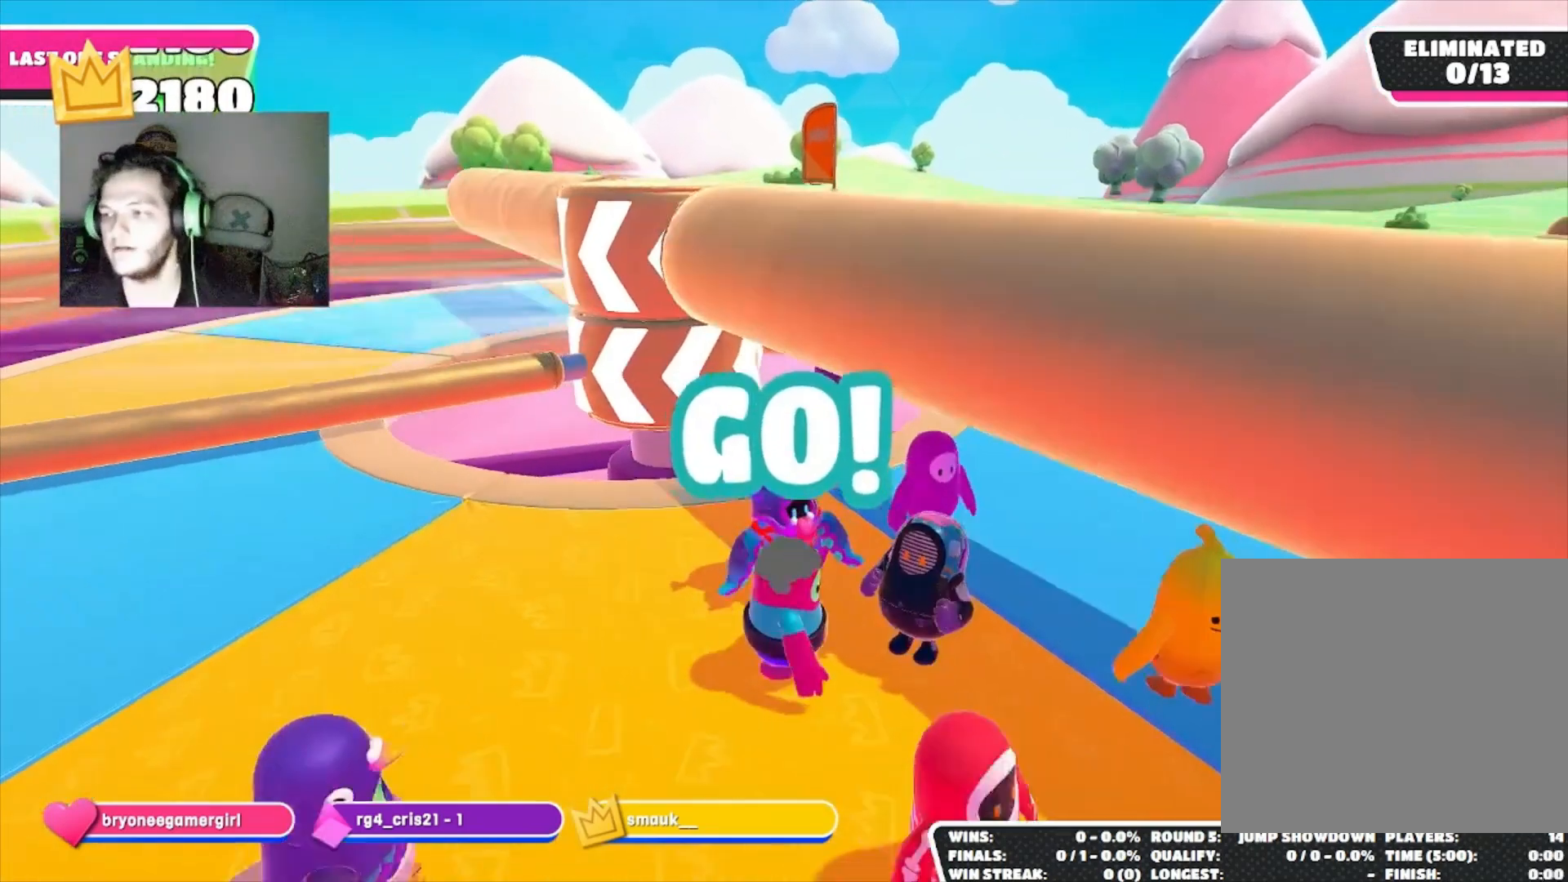
{"buttons": [], "left_stick": "center", "right_stick": "center", "events": []}
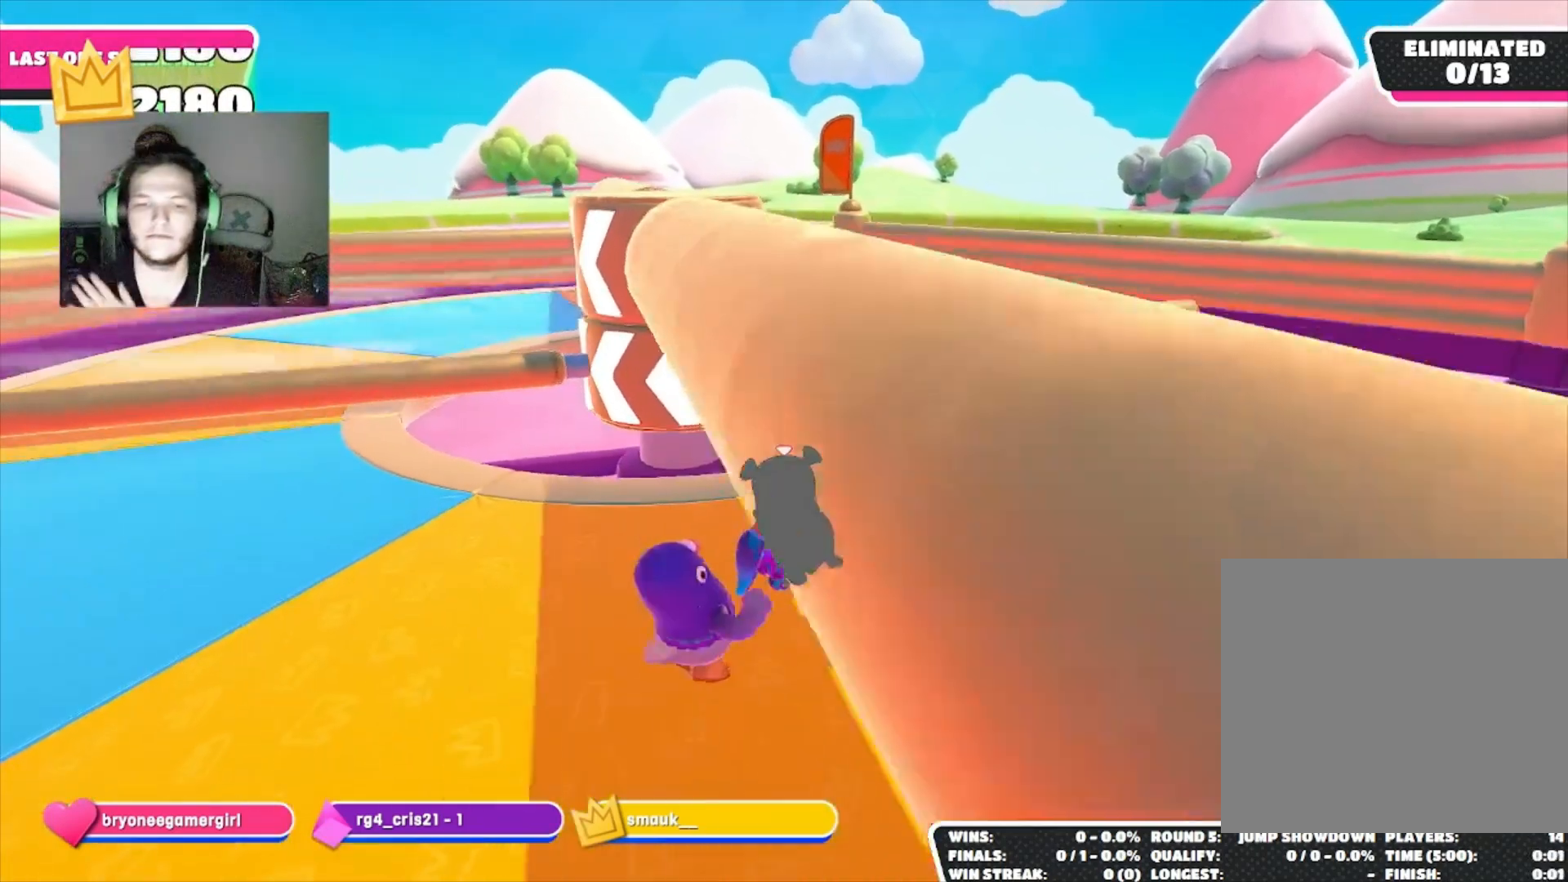
{"buttons": [], "left_stick": "center", "right_stick": "center", "events": []}
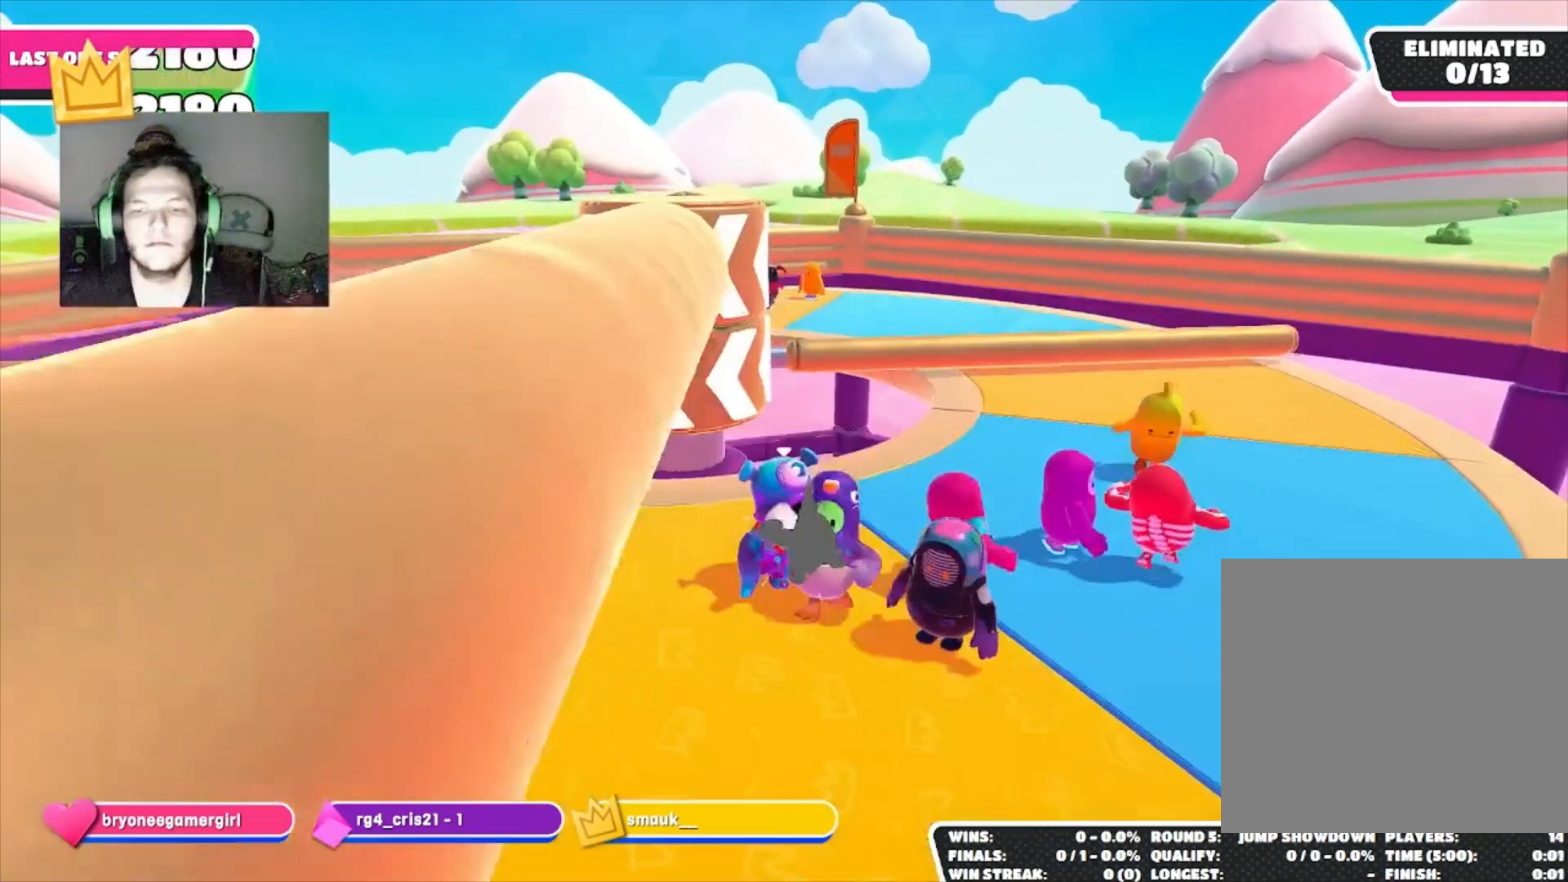
{"buttons": [], "left_stick": "down-right", "right_stick": "down-left", "events": [[500, "left_stick", "down-right"], [500, "right_stick", "down-left"]]}
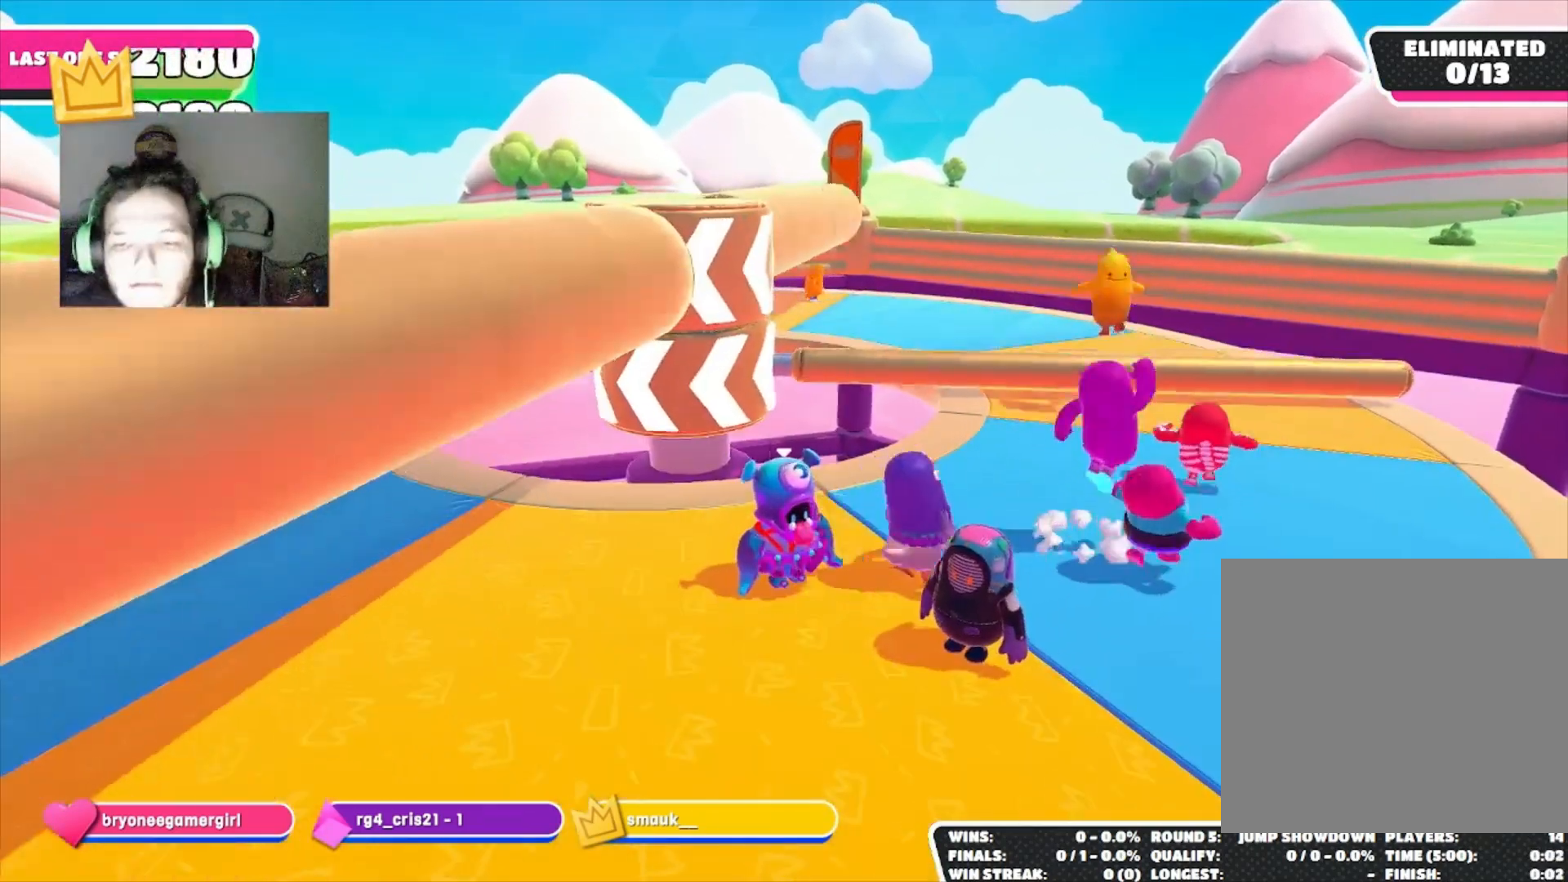
{"buttons": [], "left_stick": "center", "right_stick": "center", "events": [[100, "right_stick", "center"], [300, "left_stick", "center"]]}
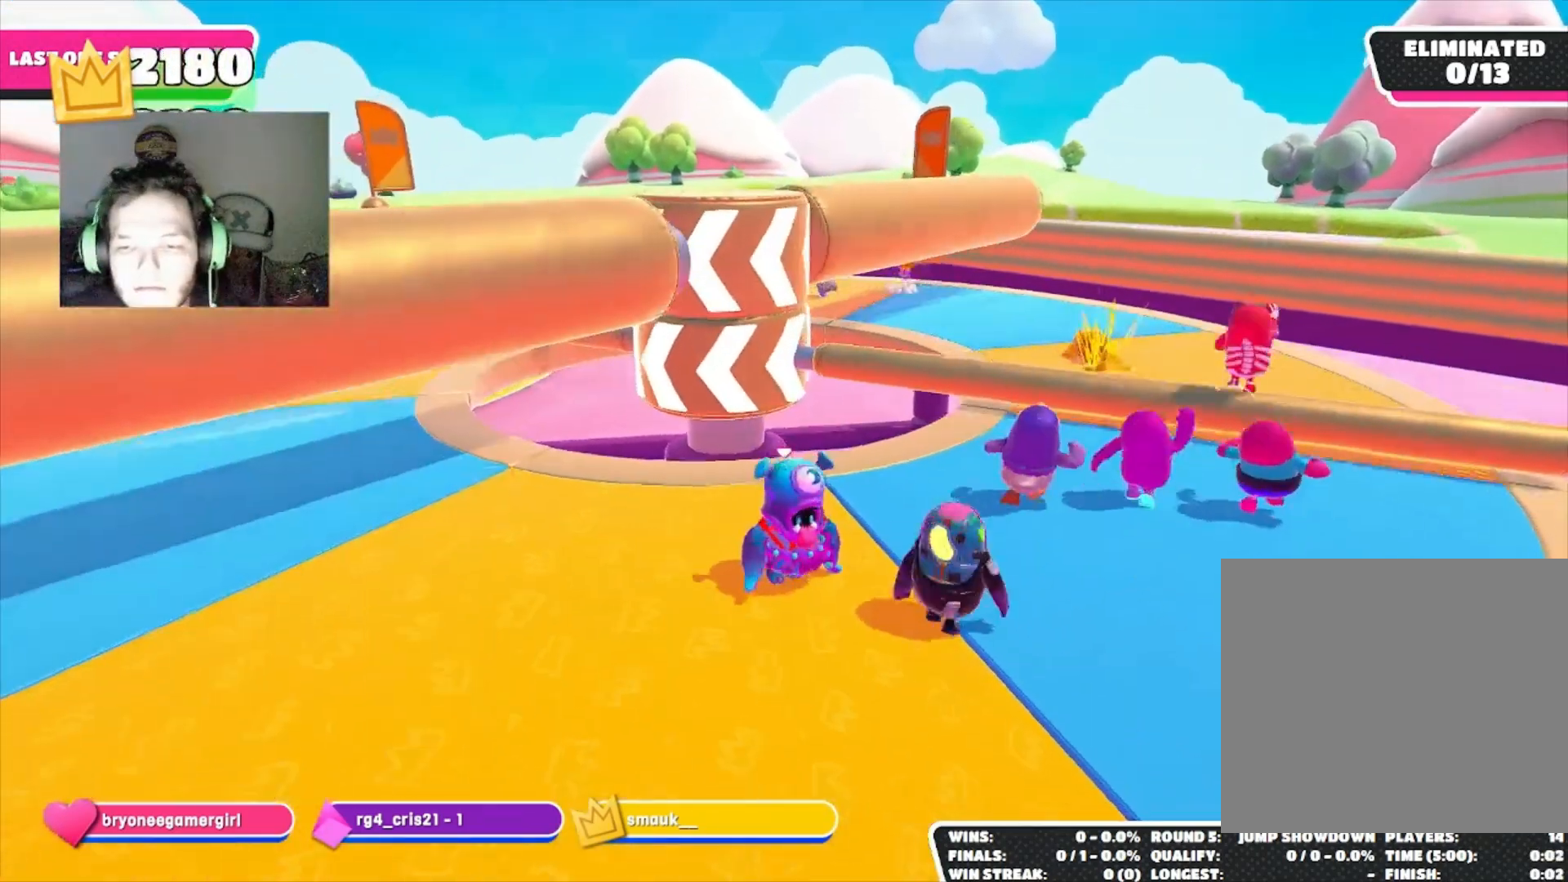
{"buttons": [], "left_stick": "up-right", "right_stick": "center", "events": [[233, "left_stick", "right"], [300, "right_stick", "down"], [367, "left_stick", "up-right"], [467, "right_stick", "center"]]}
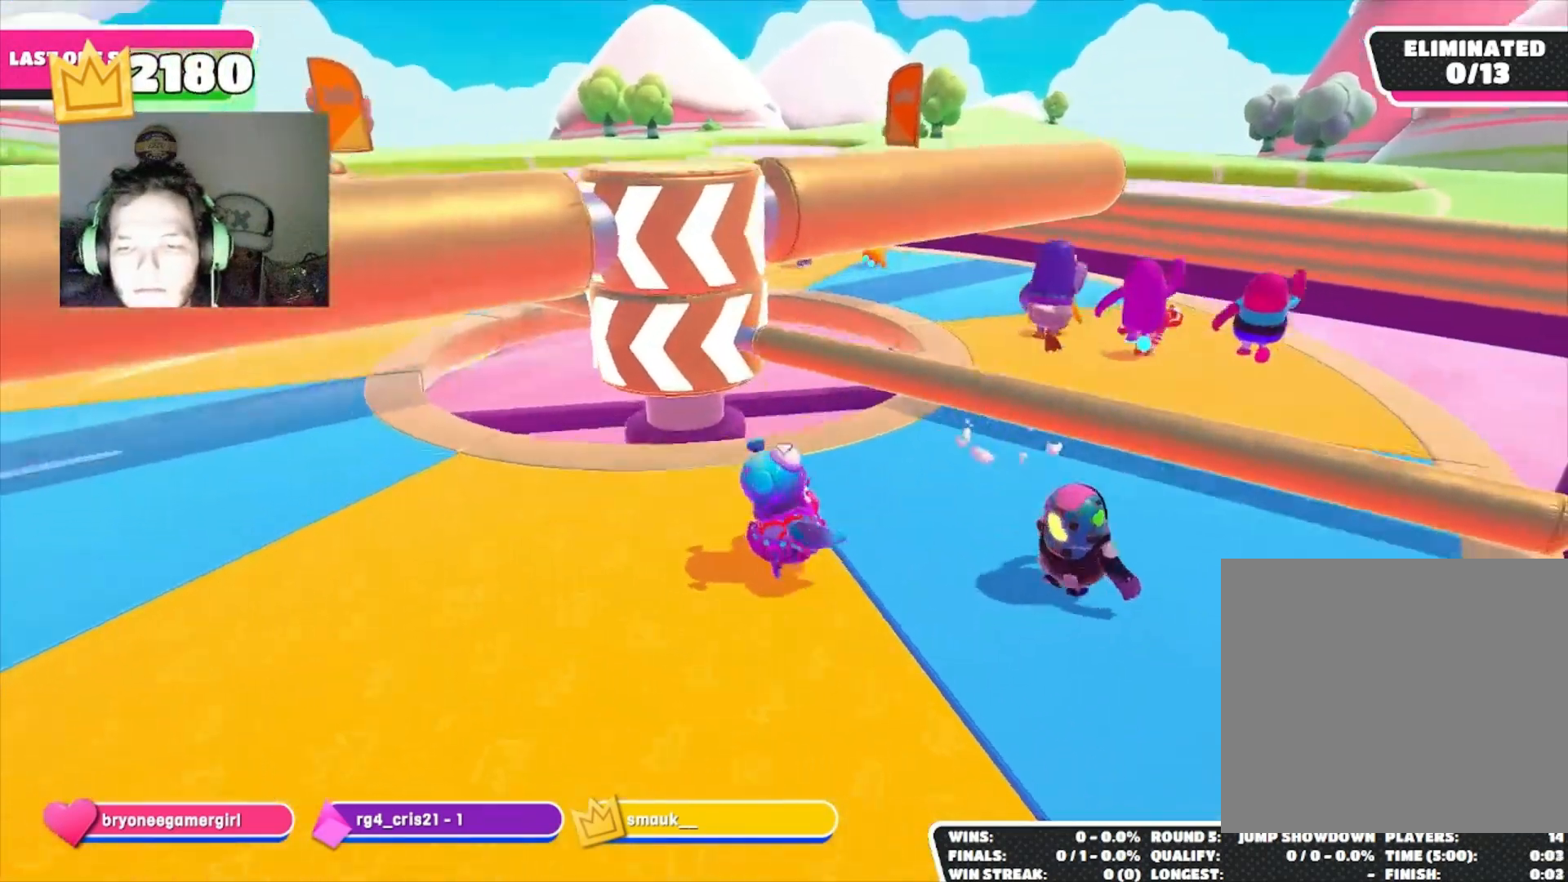
{"buttons": [], "left_stick": "center", "right_stick": "center", "events": [[233, "CROSS", "down"], [300, "CROSS", "up"], [500, "left_stick", "center"]]}
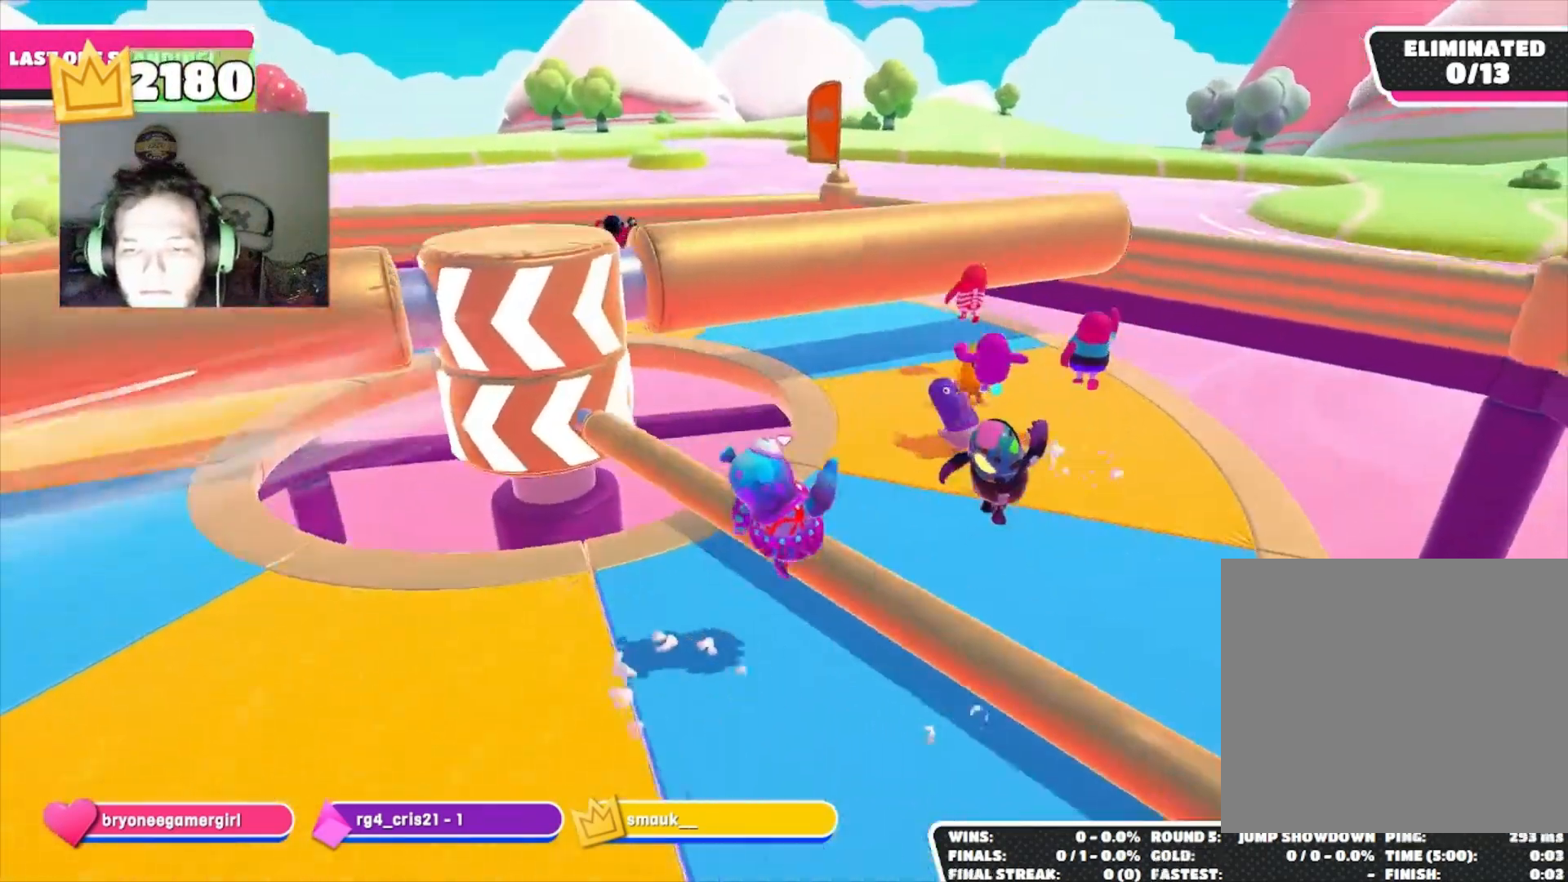
{"buttons": [], "left_stick": "center", "right_stick": "center", "events": [[67, "right_stick", "left"], [233, "right_stick", "center"]]}
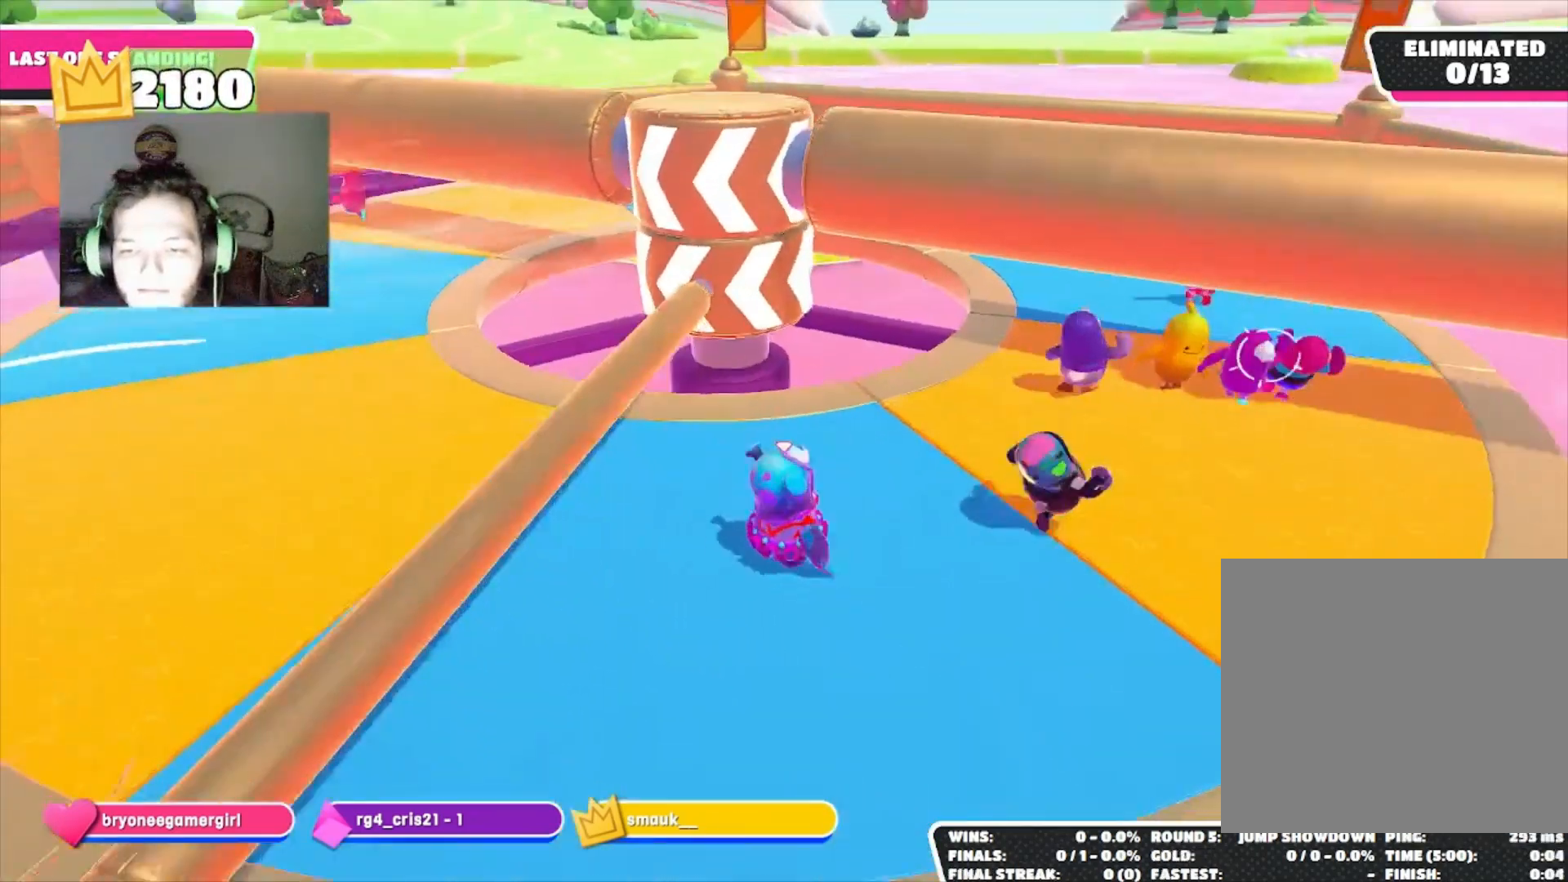
{"buttons": [], "left_stick": "right", "right_stick": "center", "events": [[33, "right_stick", "down-left"], [100, "left_stick", "right"], [233, "right_stick", "center"]]}
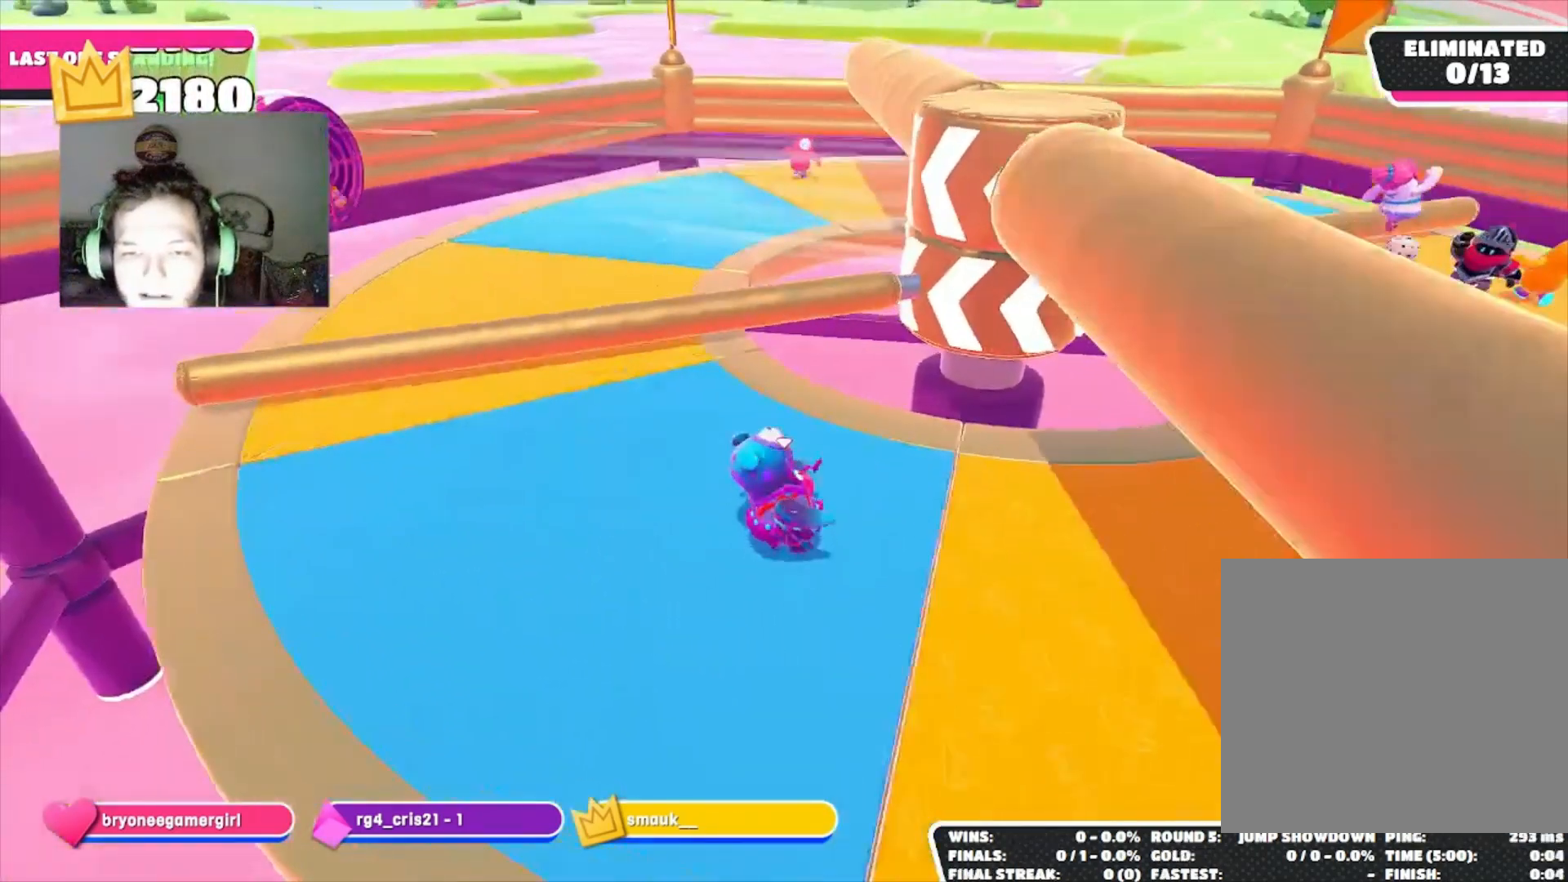
{"buttons": [], "left_stick": "center", "right_stick": "center", "events": [[67, "left_stick", "down-right"], [367, "left_stick", "center"]]}
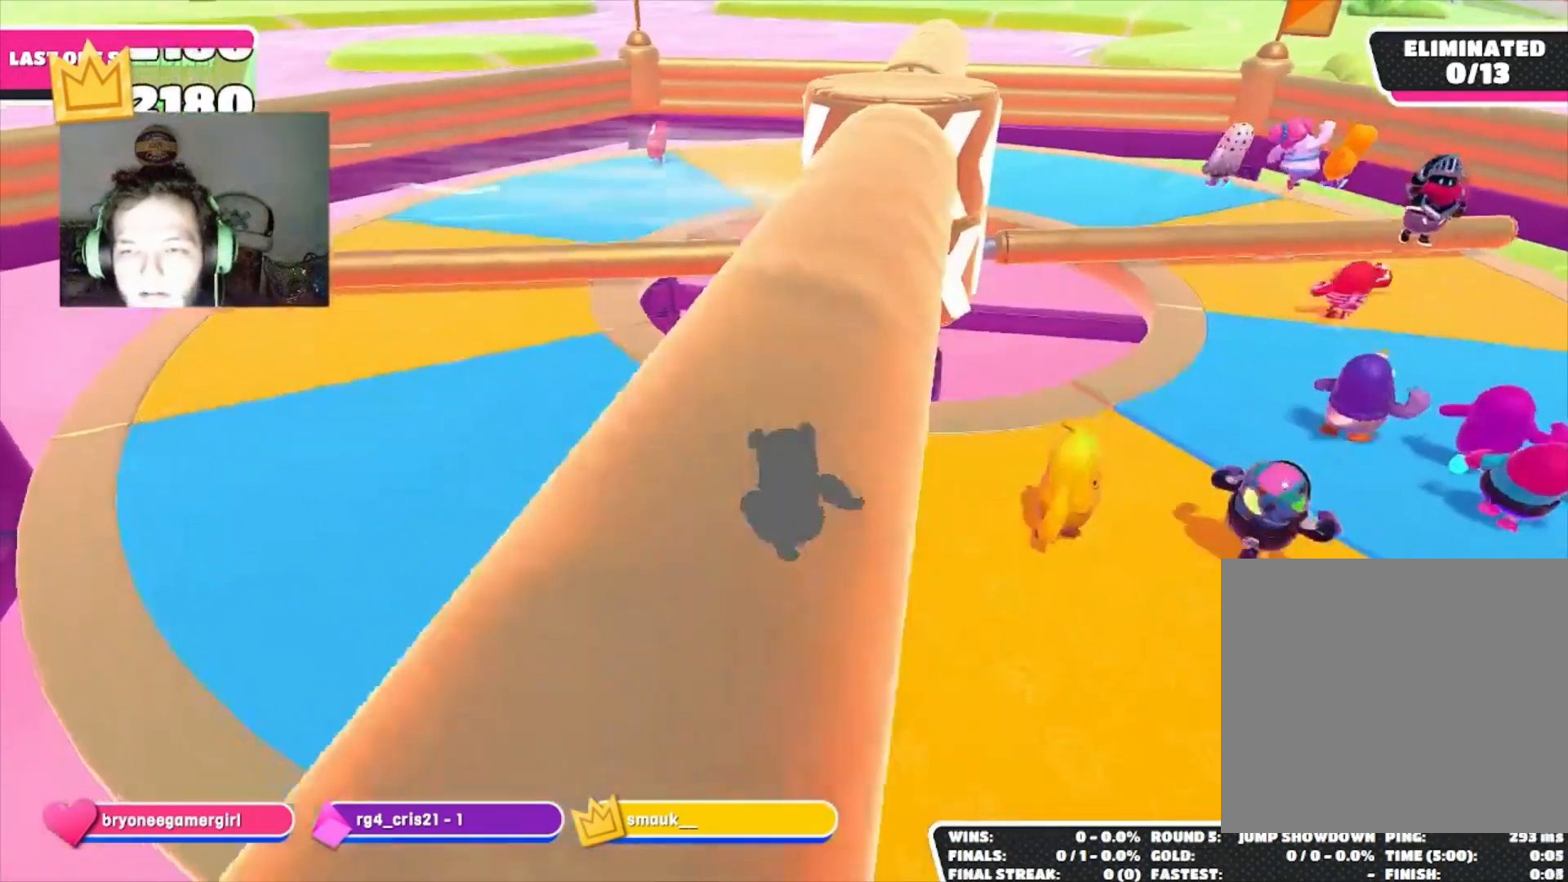
{"buttons": [], "left_stick": "left", "right_stick": "center", "events": [[433, "left_stick", "left"]]}
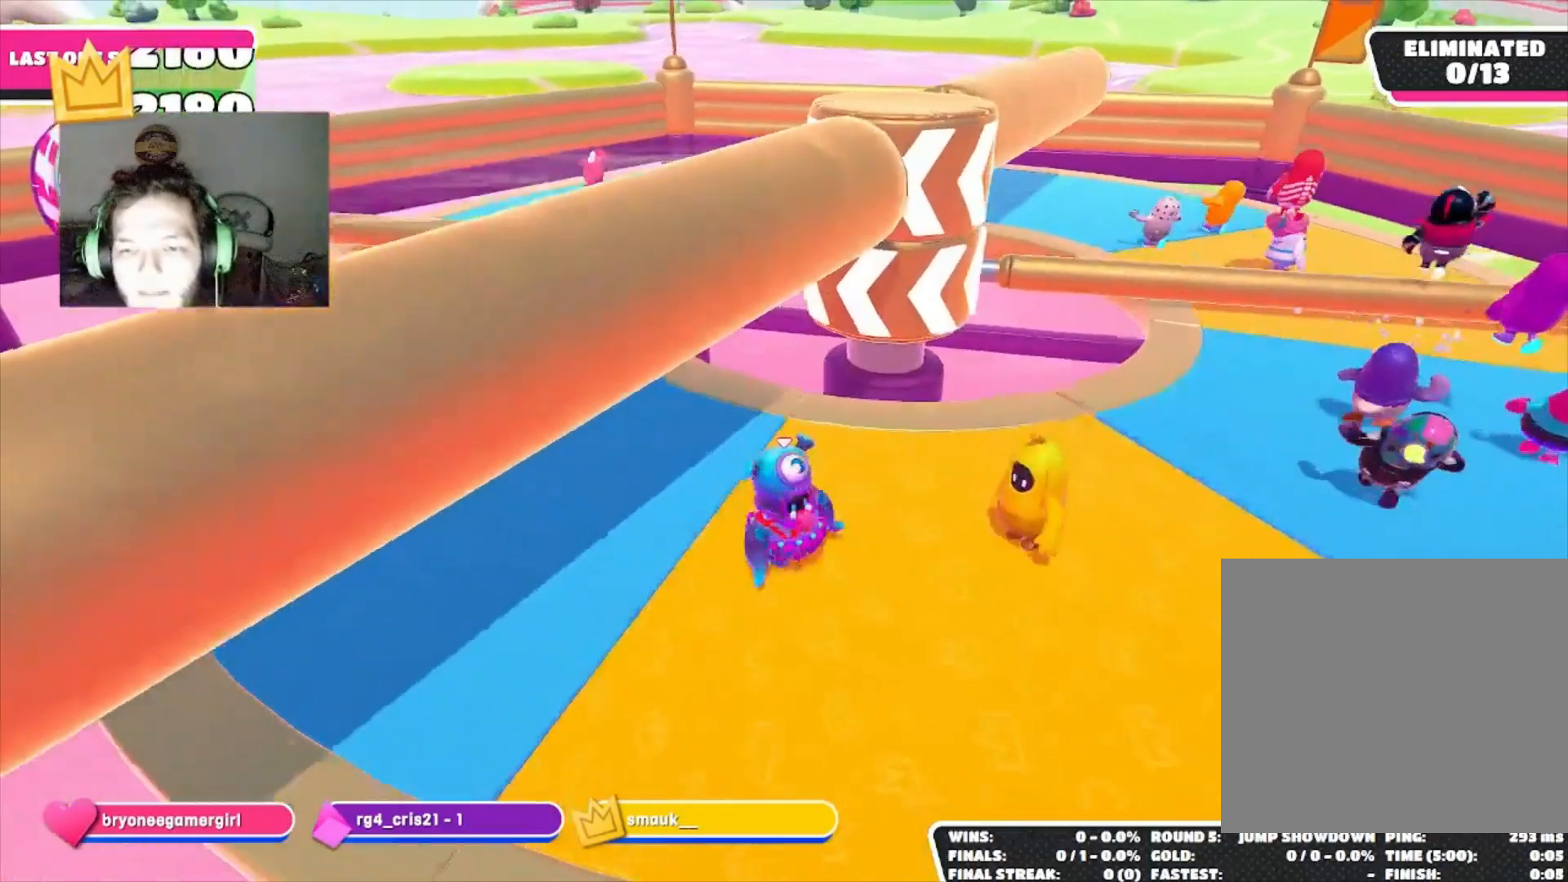
{"buttons": [], "left_stick": "left", "right_stick": "down-right", "events": [[367, "right_stick", "down-right"]]}
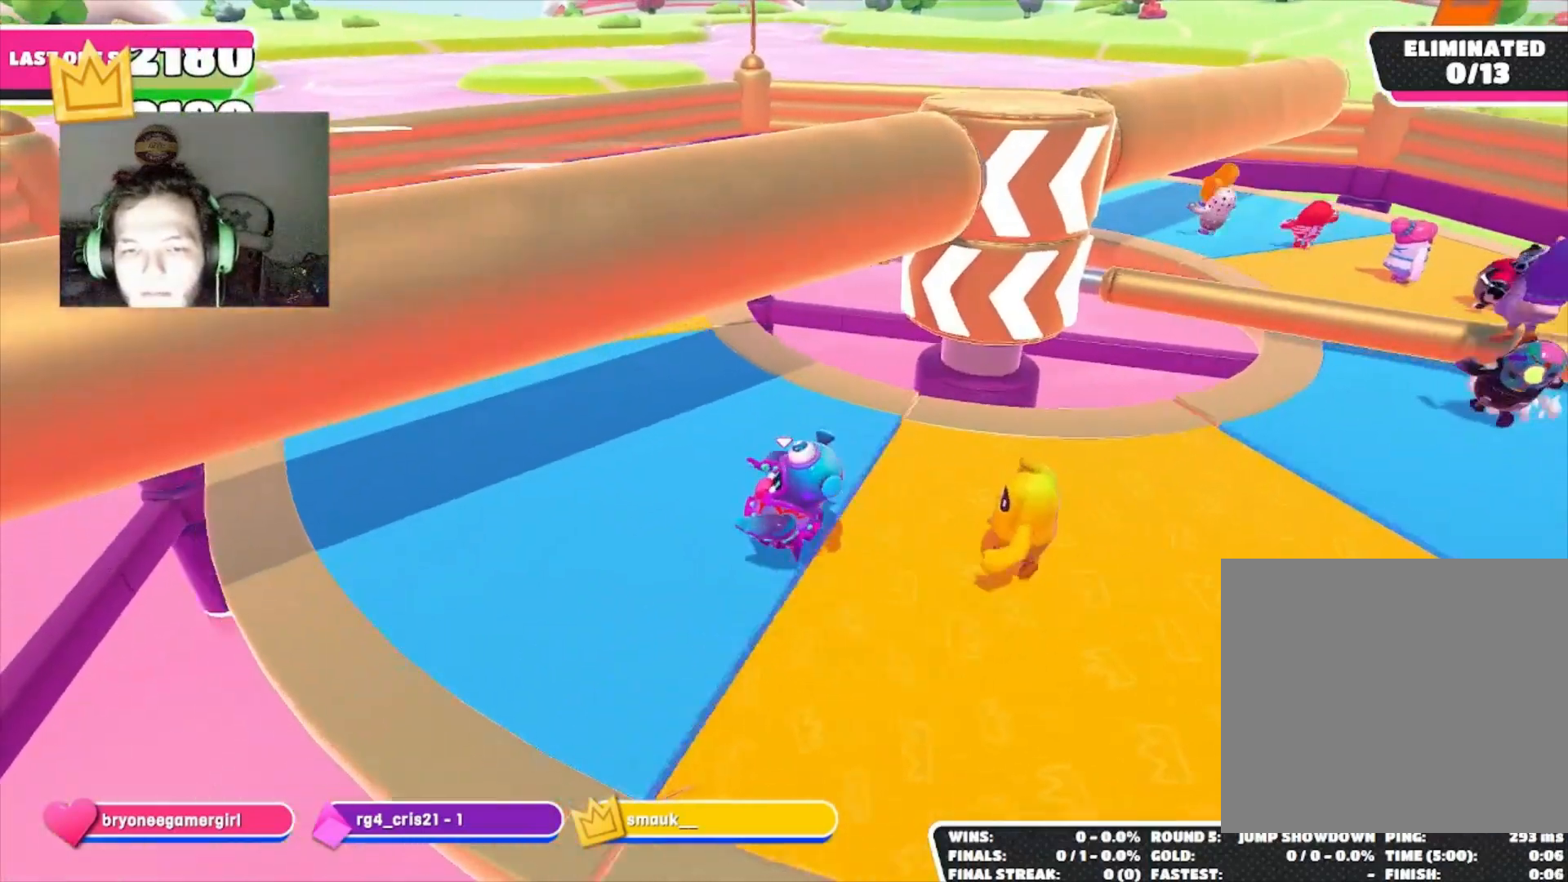
{"buttons": [], "left_stick": "up-left", "right_stick": "center", "events": [[167, "left_stick", "up-left"], [500, "right_stick", "center"]]}
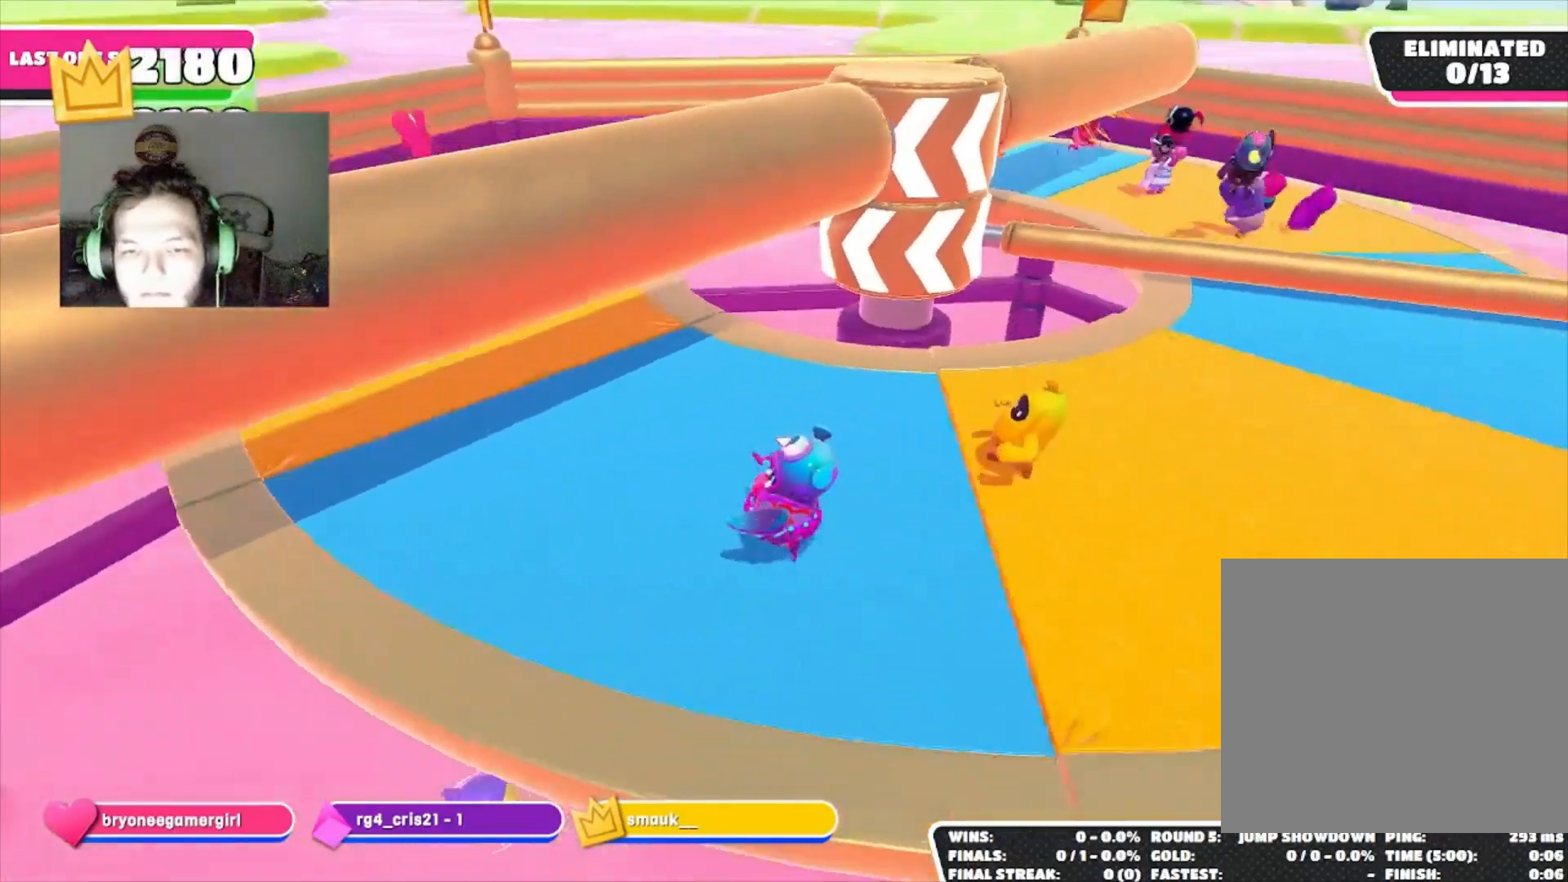
{"buttons": [], "left_stick": "center", "right_stick": "center", "events": [[133, "left_stick", "center"]]}
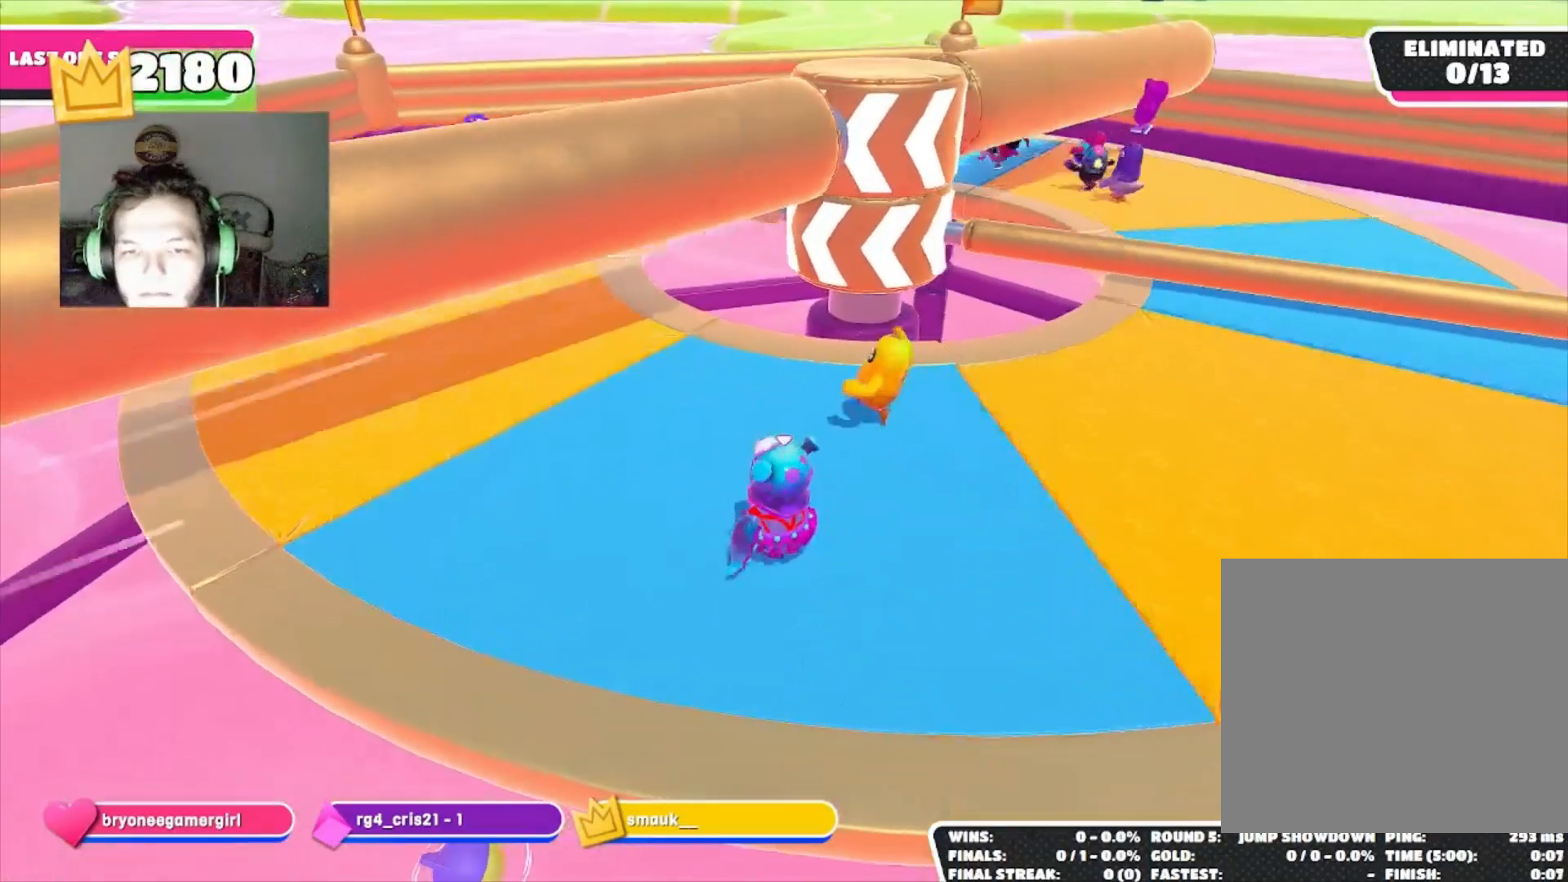
{"buttons": [], "left_stick": "left", "right_stick": "center", "events": [[167, "left_stick", "left"], [267, "right_stick", "down"], [467, "right_stick", "center"]]}
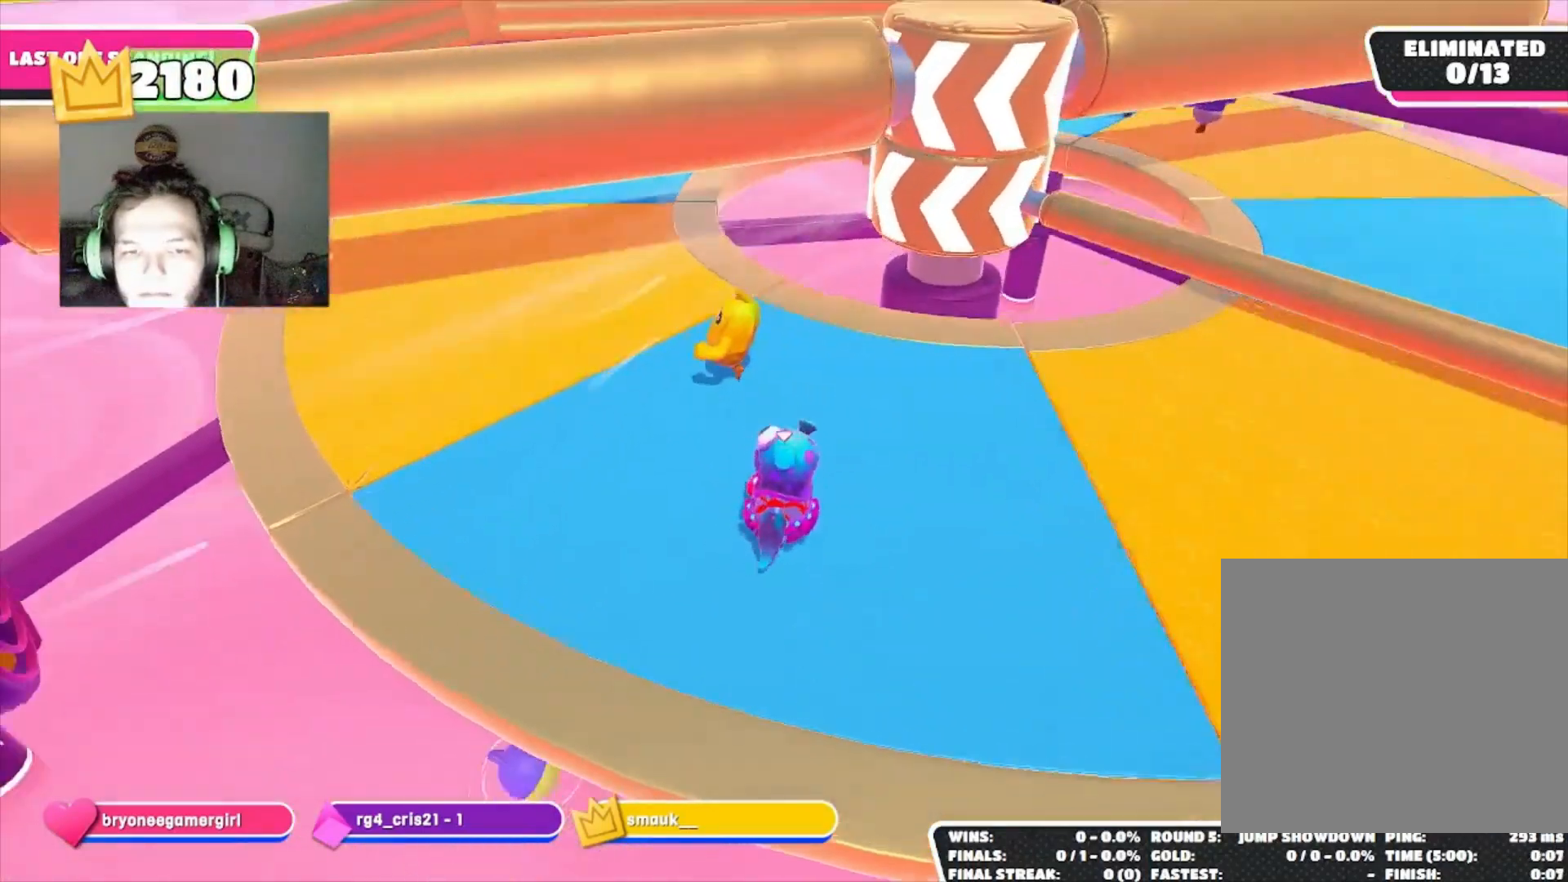
{"buttons": [], "left_stick": "left", "right_stick": "center", "events": []}
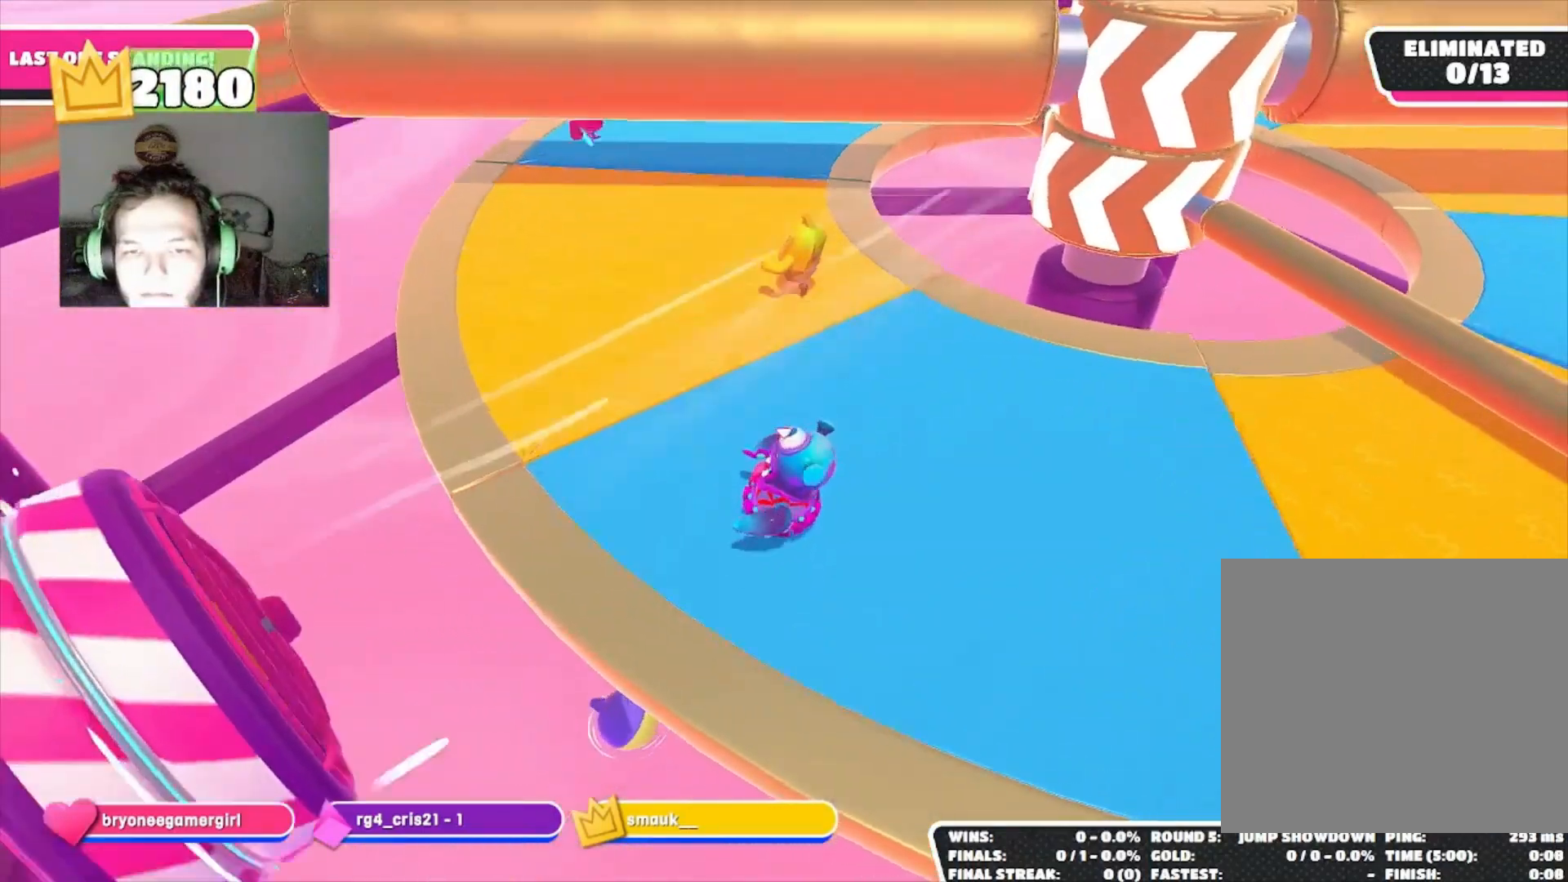
{"buttons": [], "left_stick": "left", "right_stick": "center", "events": []}
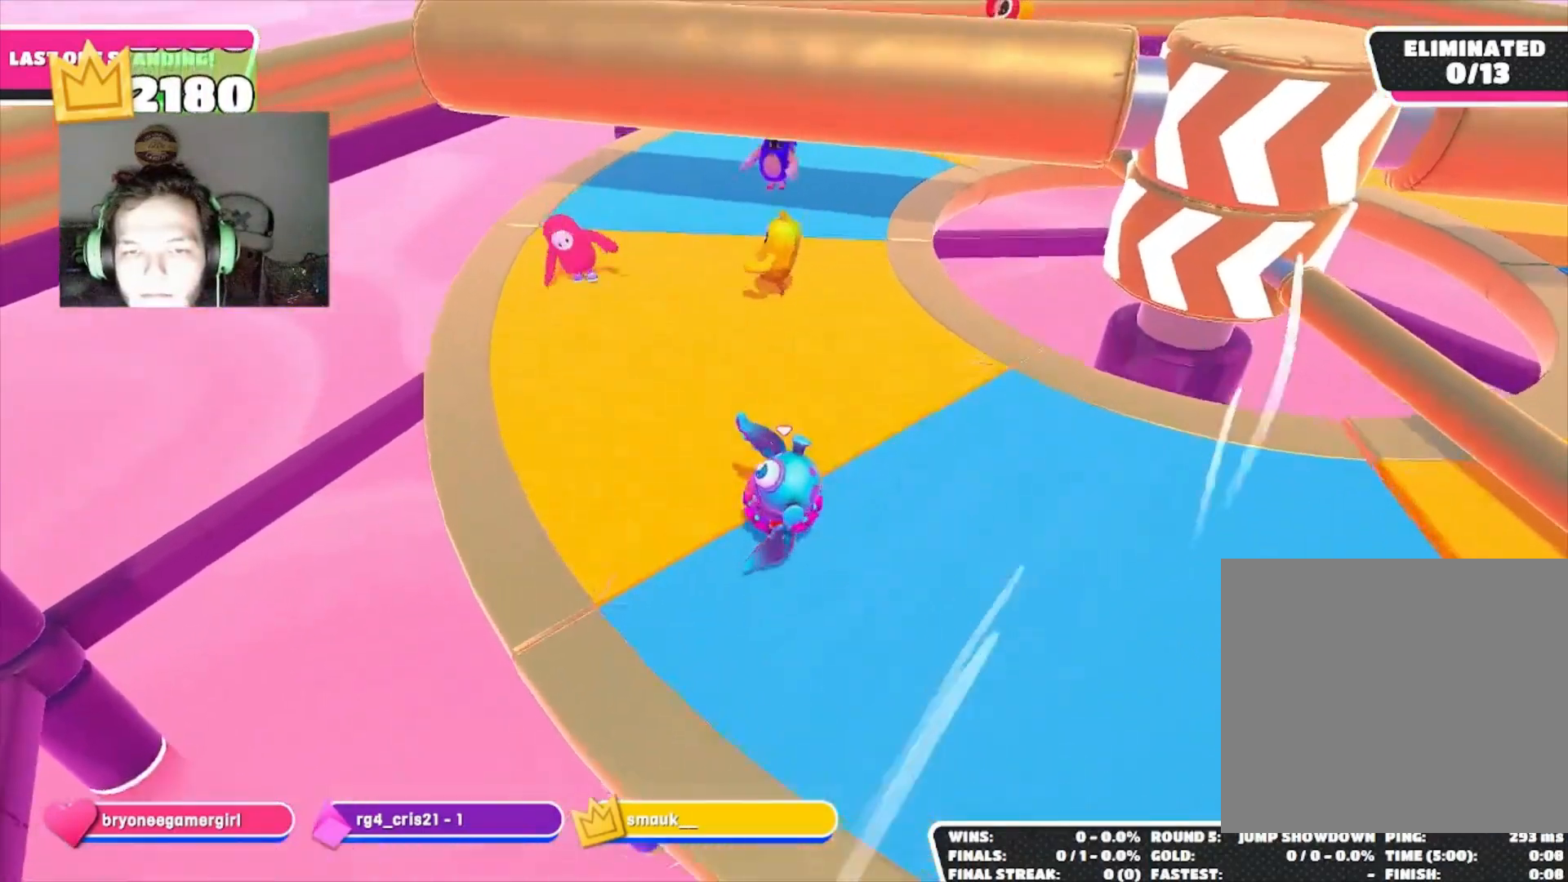
{"buttons": [], "left_stick": "center", "right_stick": "center", "events": [[33, "right_stick", "up-right"], [167, "left_stick", "up-left"], [333, "right_stick", "center"], [367, "left_stick", "center"]]}
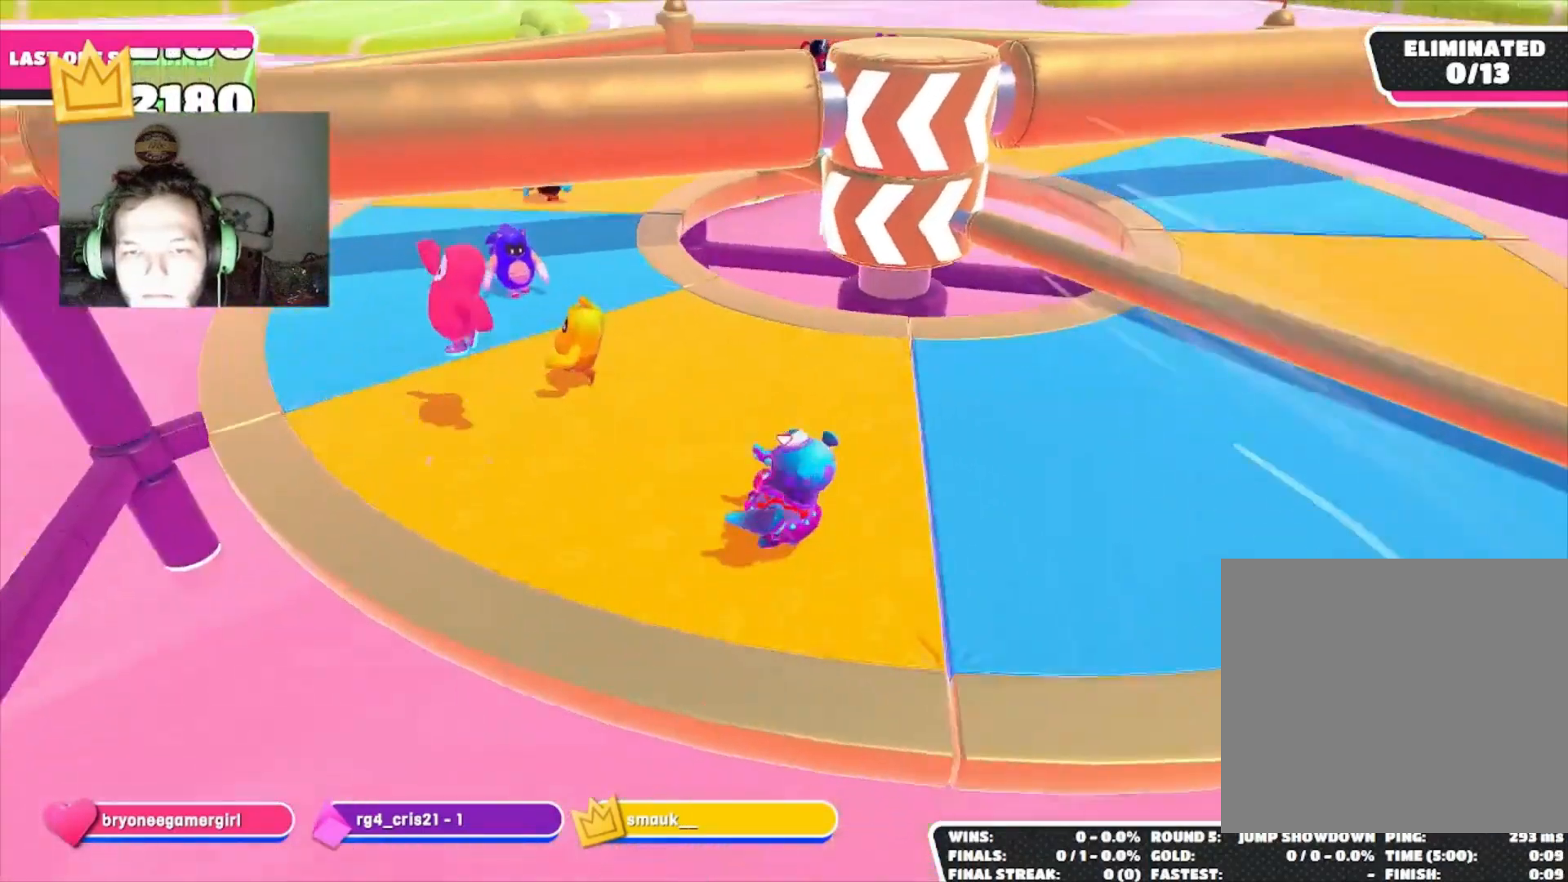
{"buttons": [], "left_stick": "center", "right_stick": "center", "events": []}
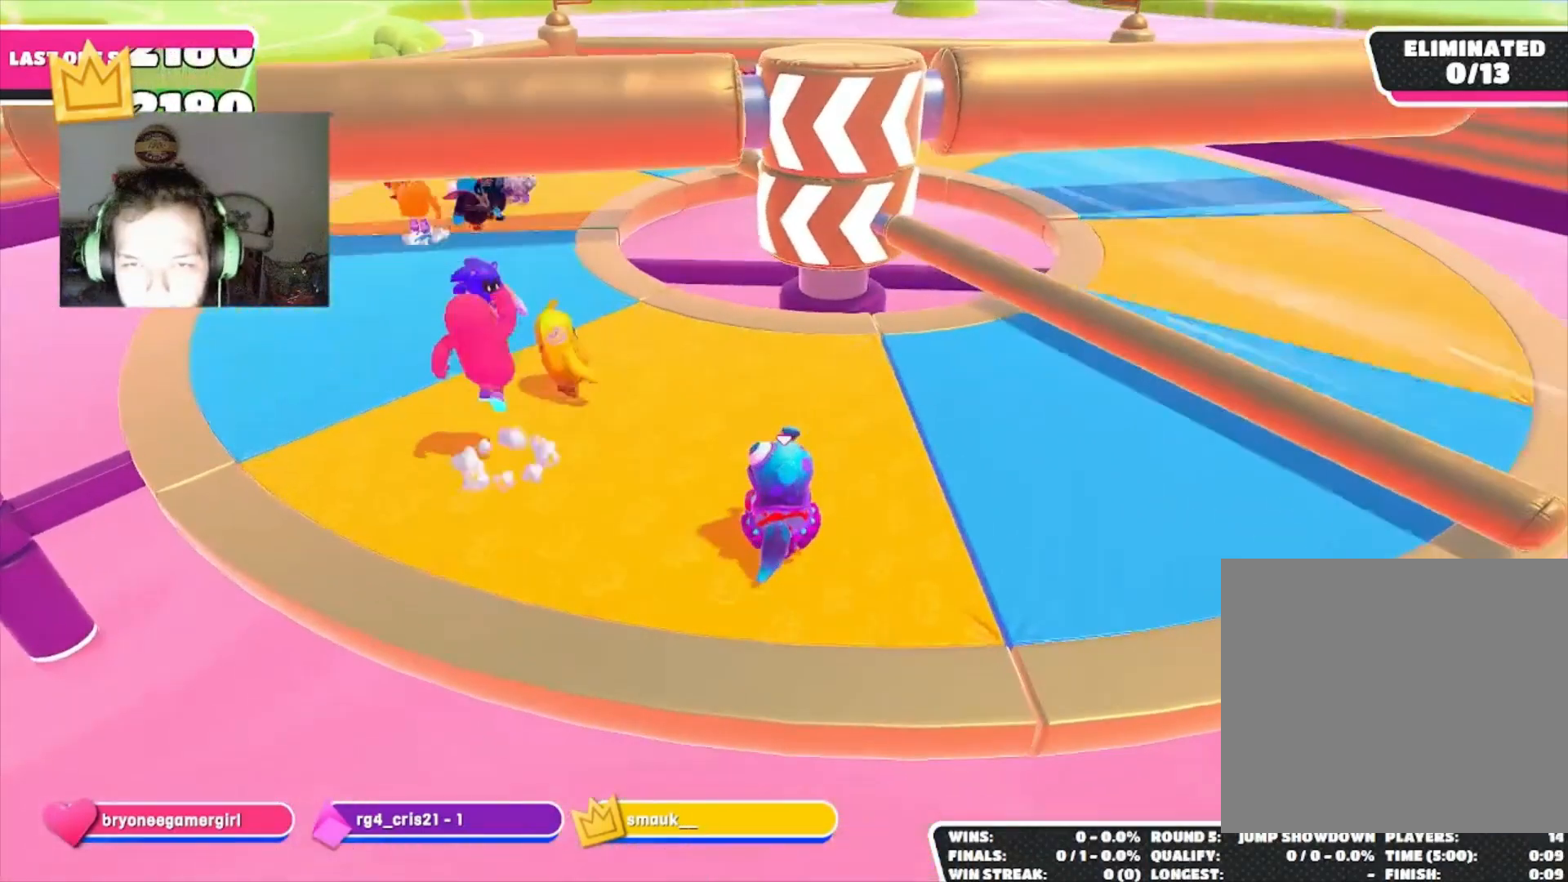
{"buttons": [], "left_stick": "center", "right_stick": "center", "events": []}
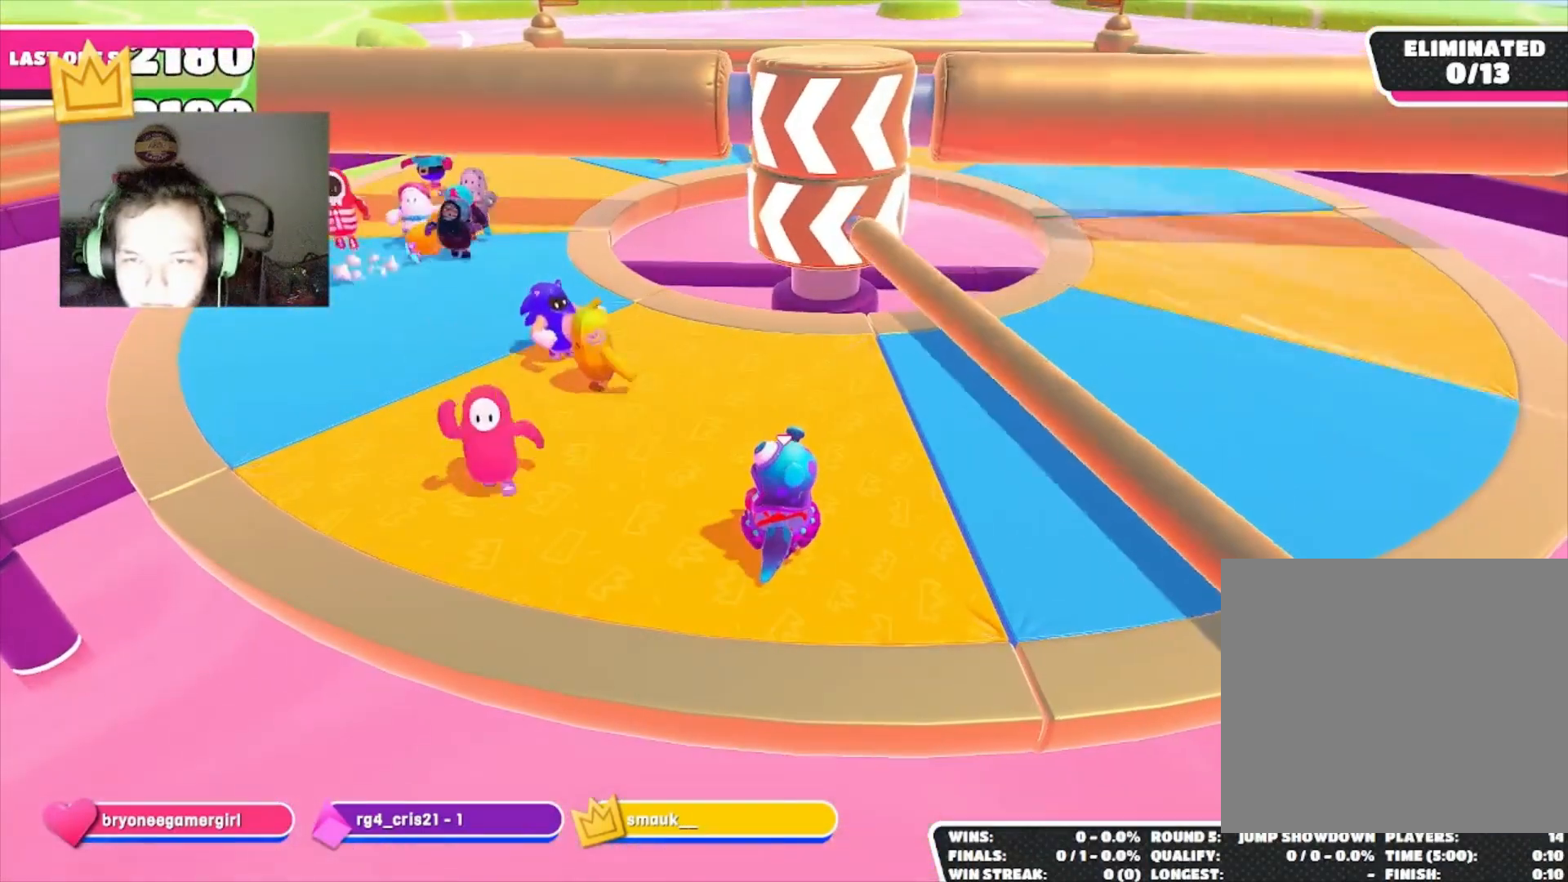
{"buttons": [], "left_stick": "center", "right_stick": "center", "events": [[33, "left_stick", "up-right"], [100, "CROSS", "down"], [200, "CROSS", "up"], [333, "left_stick", "up"], [433, "left_stick", "center"]]}
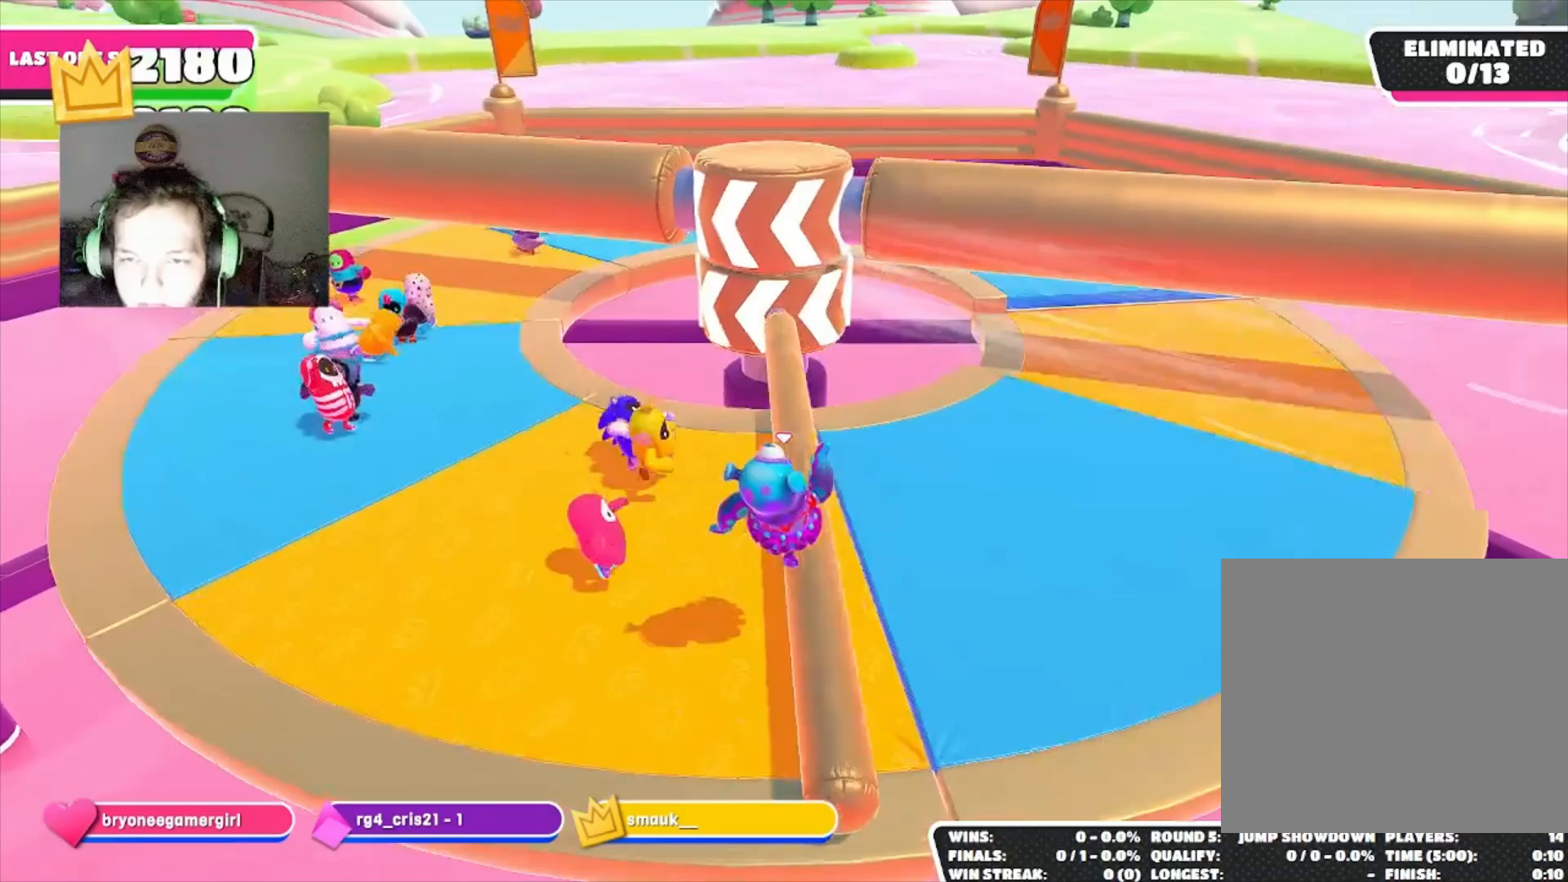
{"buttons": [], "left_stick": "center", "right_stick": "center", "events": [[333, "L2", "down"], [433, "L2", "up"]]}
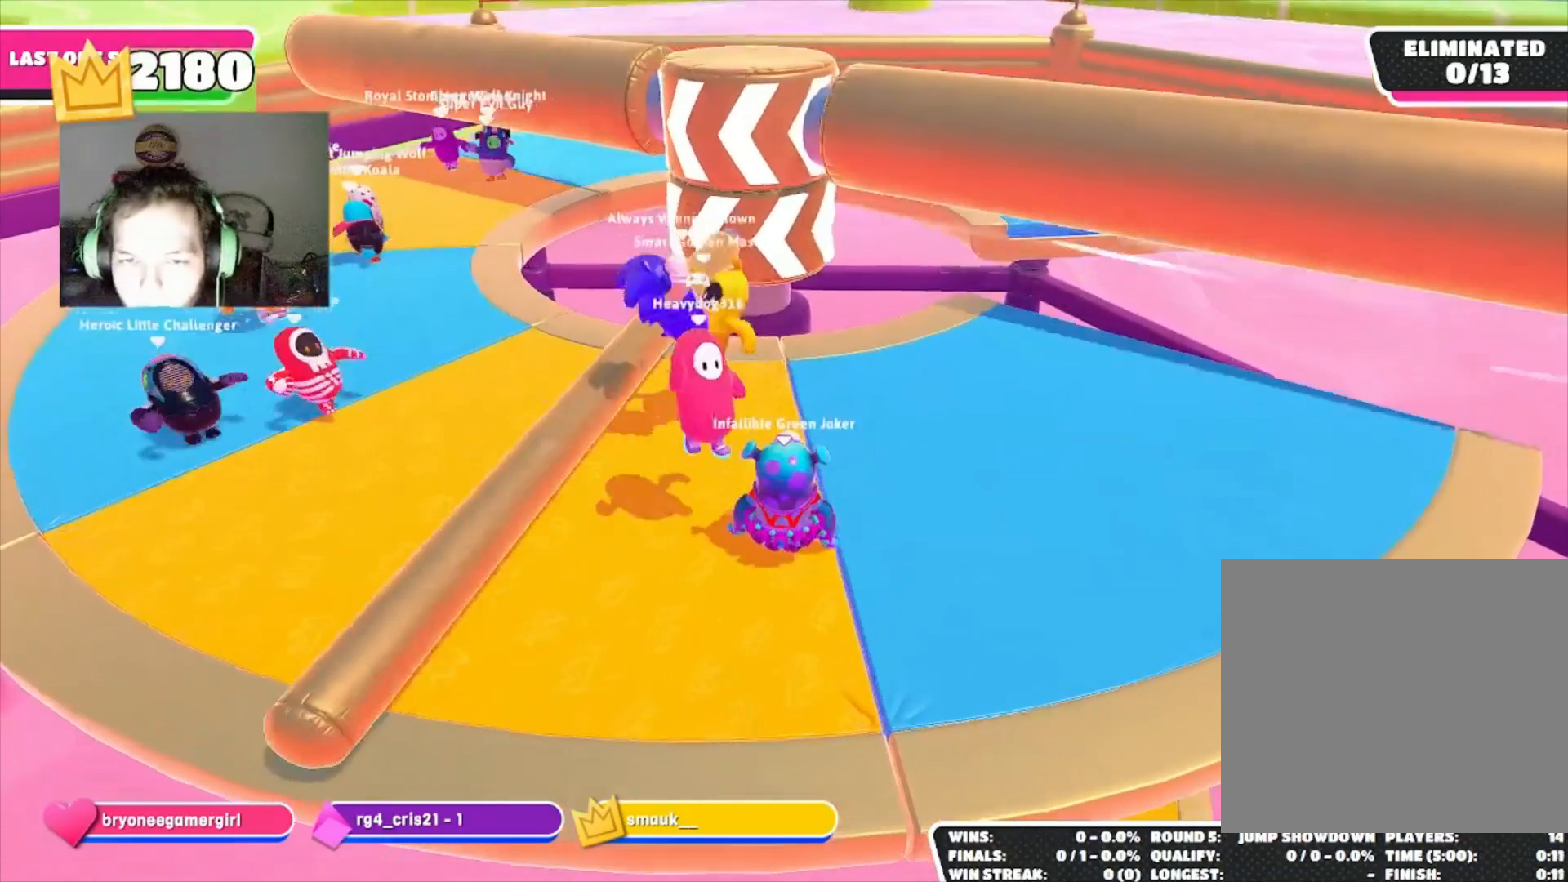
{"buttons": [], "left_stick": "center", "right_stick": "center", "events": []}
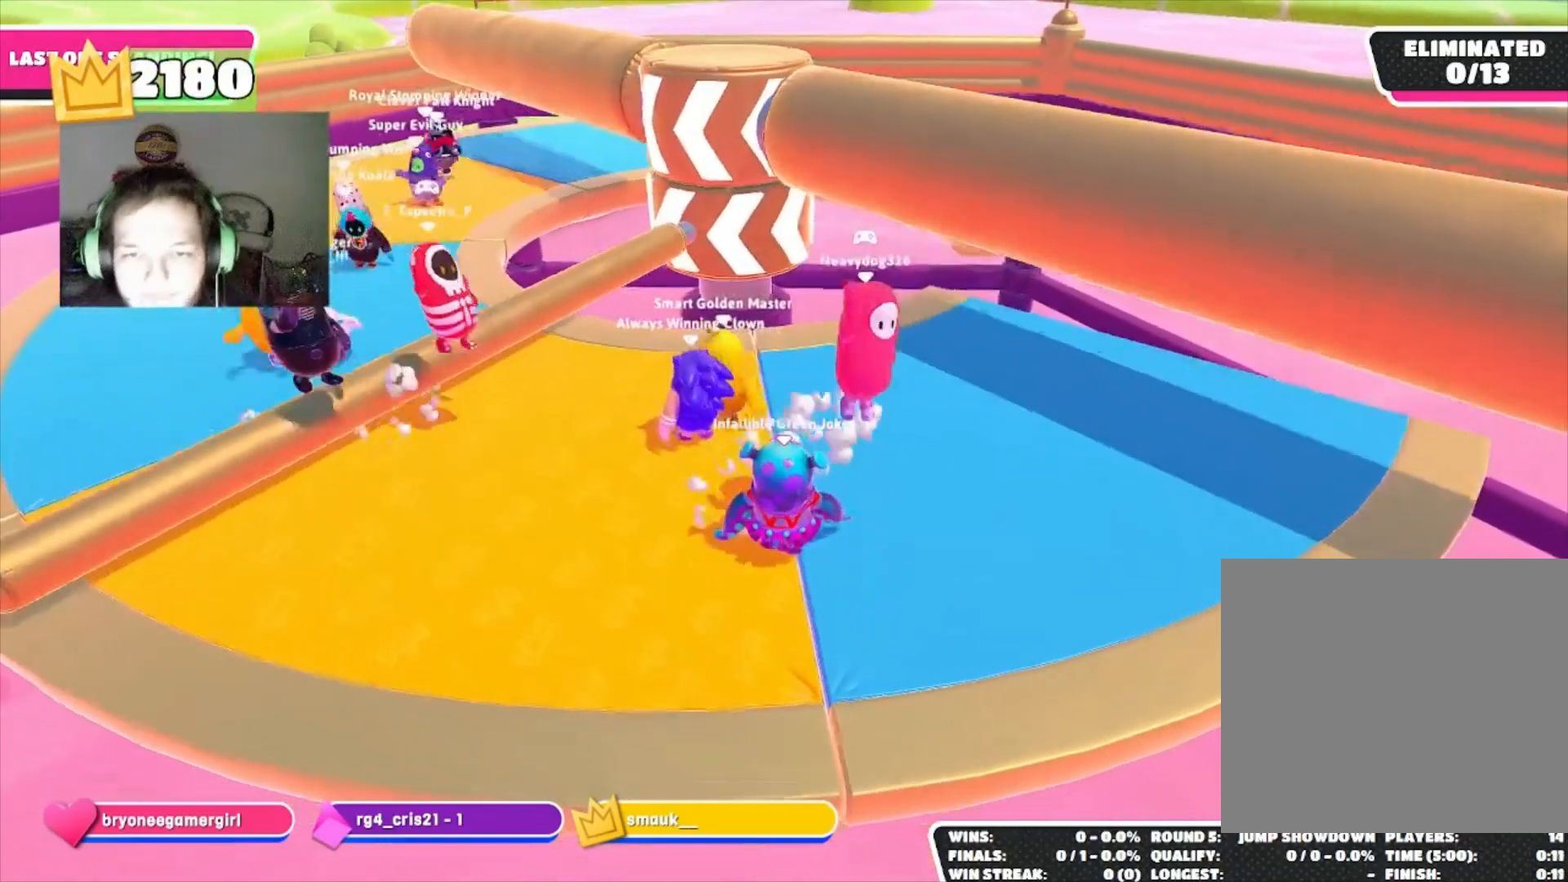
{"buttons": [], "left_stick": "center", "right_stick": "center", "events": [[233, "L2", "down"], [400, "L2", "up"]]}
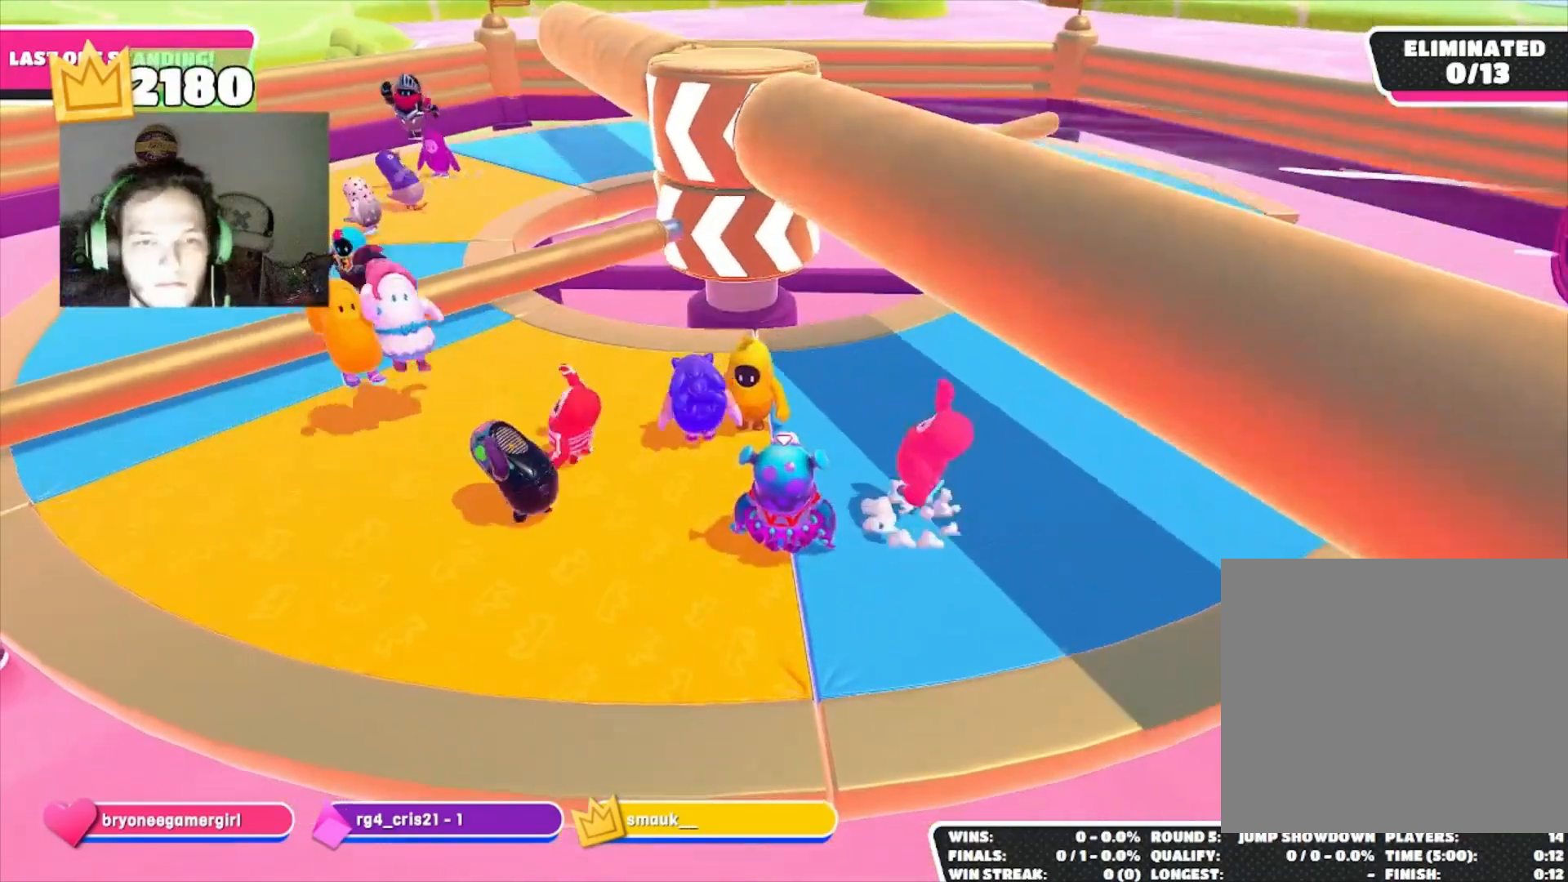
{"buttons": [], "left_stick": "center", "right_stick": "center", "events": []}
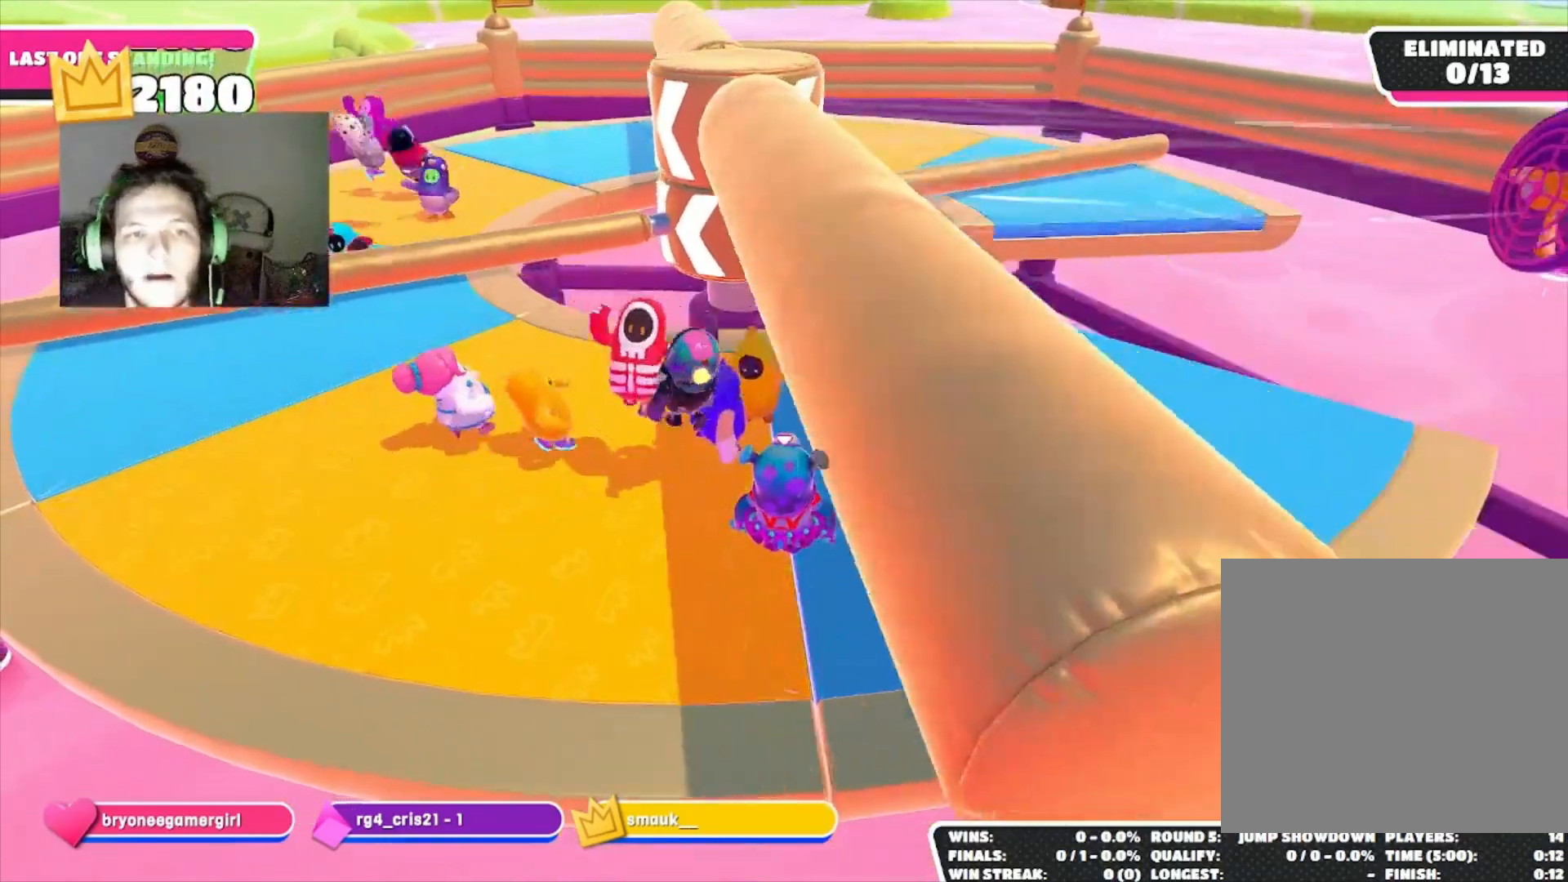
{"buttons": [], "left_stick": "up-left", "right_stick": "center", "events": [[100, "left_stick", "left"], [167, "left_stick", "up-left"]]}